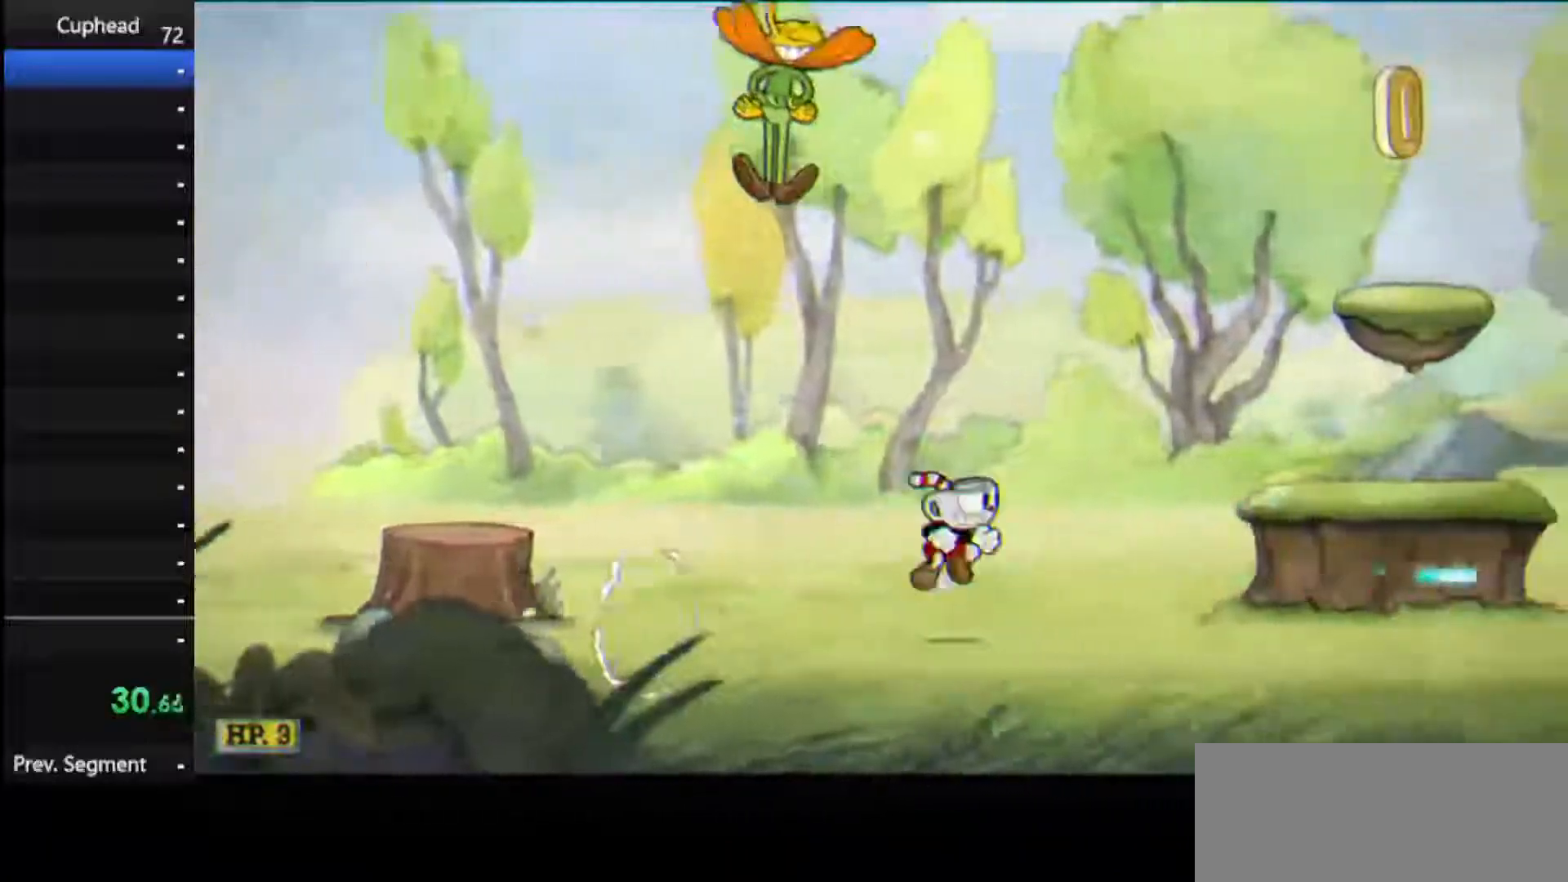
Gameplay with keyboard; each line is a JSON object with the keys held at the frame after it. "events" lists presses ("down") and releases ("up") of "dash", "down", "ex", "jump", "left", "lock", "right", "shoot", "up" and "weapon" between this image and that frame as [ms after this image, input, new state], when the widget could be followed in between. No other keys are recorded. Mouse input is not recorded. Key names are as the overlay labels them; some are game actions (e.g. jump) rather than physical keys.
{"keys": ["jump", "right", "shoot"], "events": [[42, "jump", "up"], [146, "dash", "up"], [458, "jump", "down"]]}
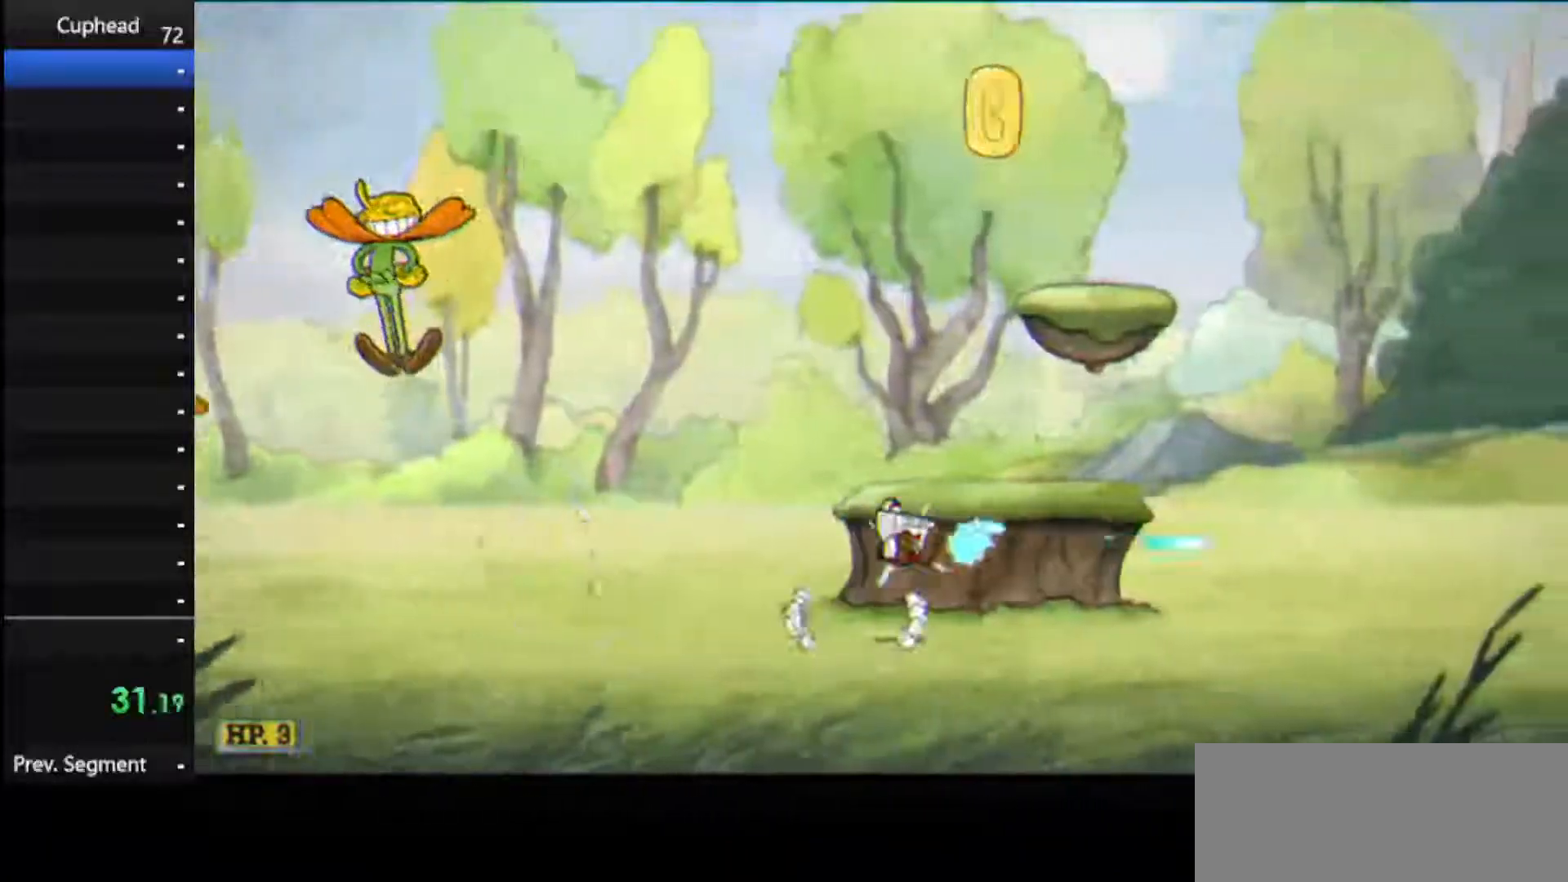
{"keys": ["shoot"], "events": [[104, "jump", "up"], [104, "right", "up"], [250, "right", "down"], [333, "right", "up"]]}
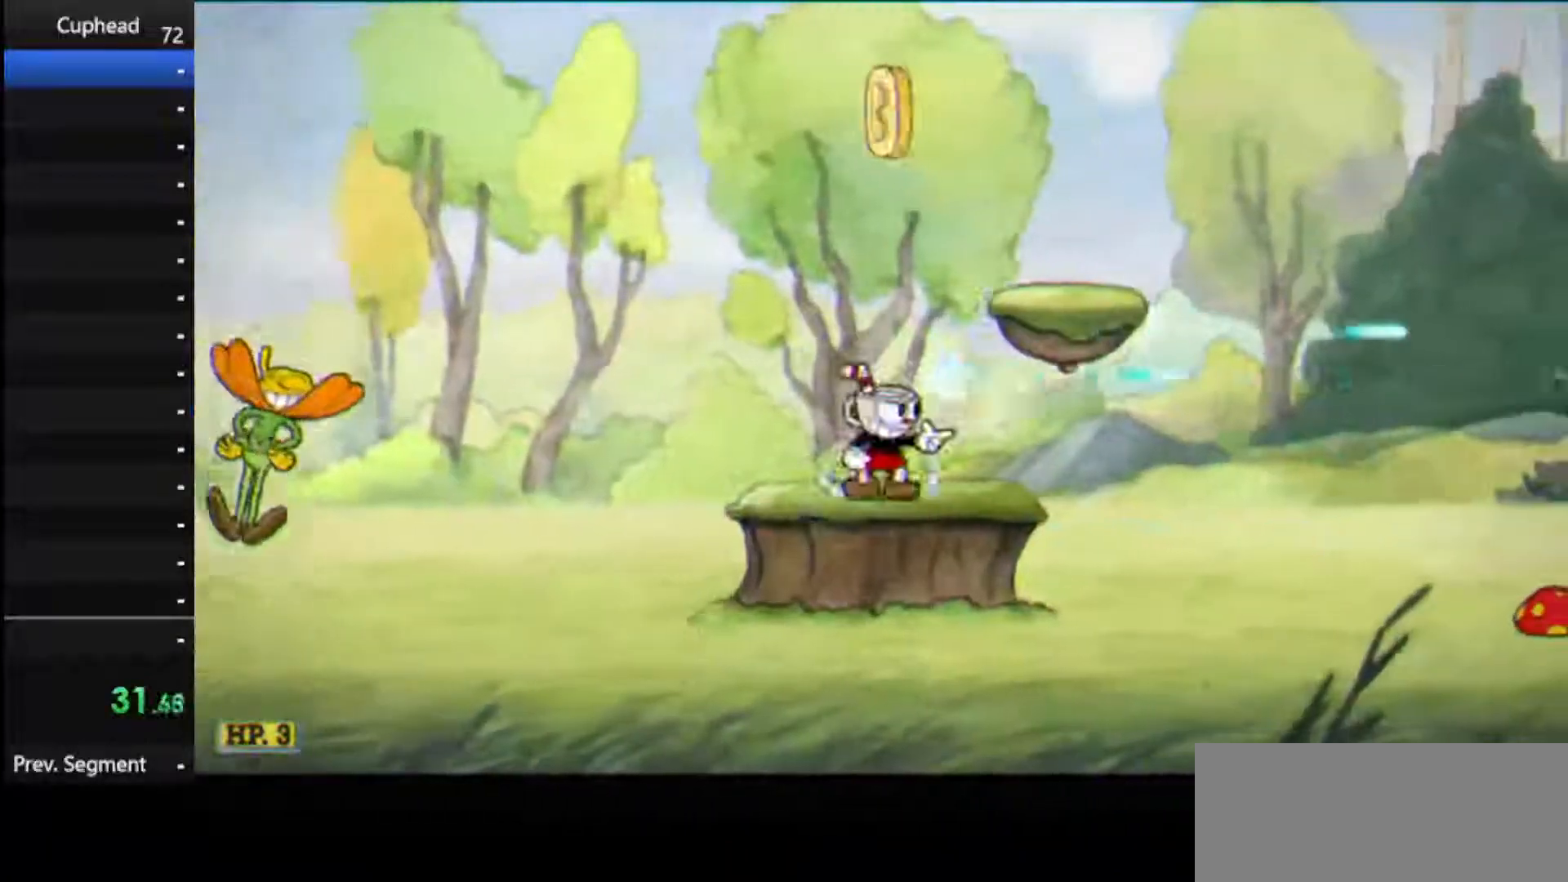
{"keys": ["shoot"], "events": [[21, "right", "down"], [62, "jump", "down"], [62, "right", "up"], [208, "right", "down"], [396, "right", "up"], [438, "jump", "up"]]}
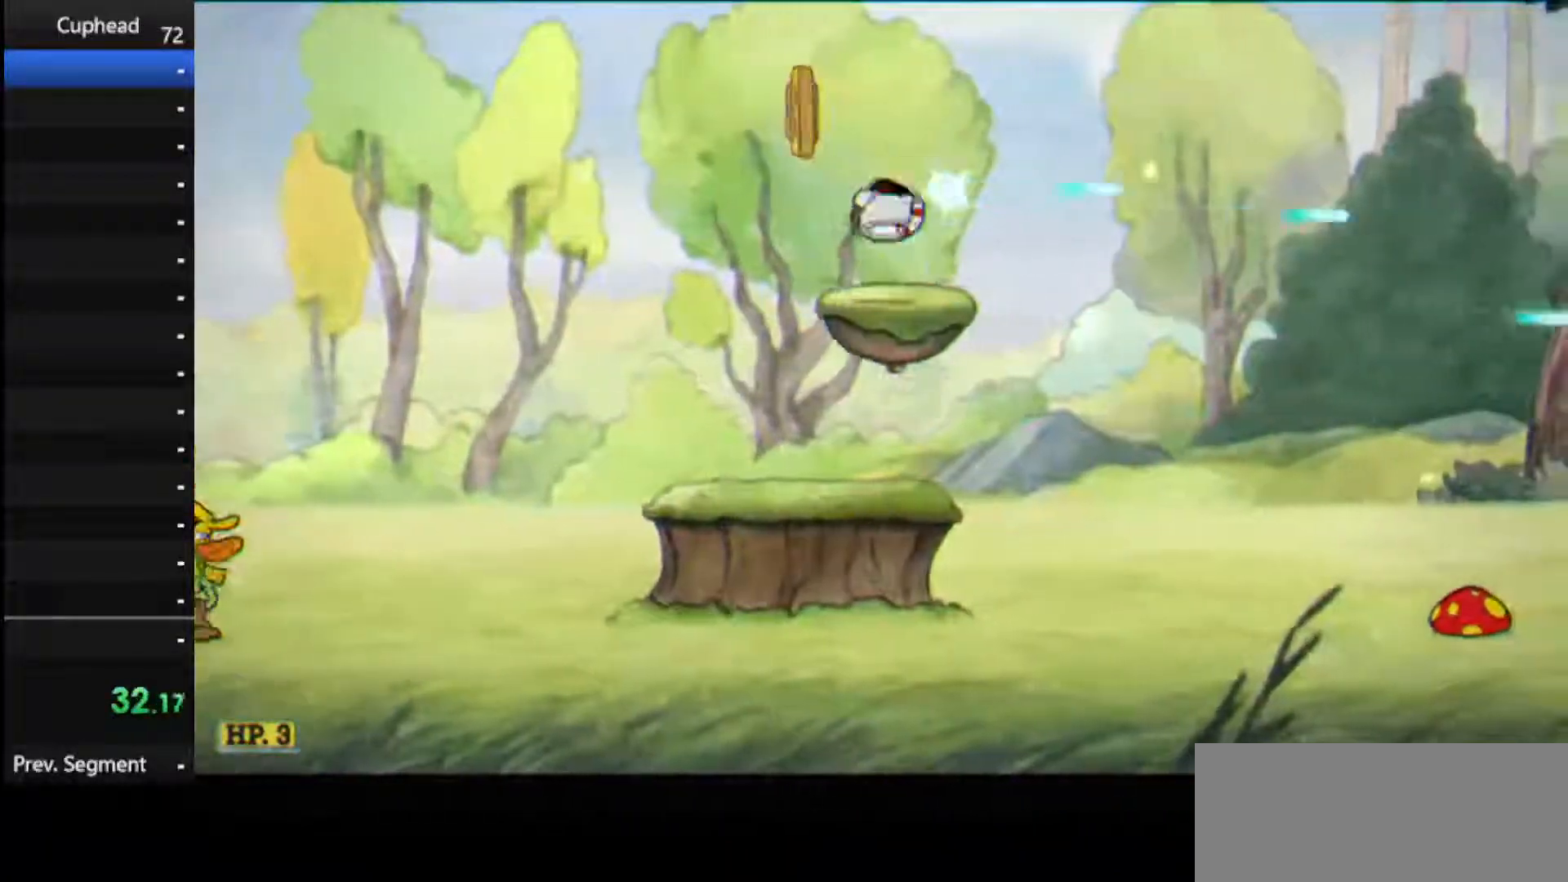
{"keys": ["right", "shoot"], "events": [[42, "left", "down"], [229, "jump", "down"], [271, "right", "down"], [333, "dash", "down"], [333, "left", "up"], [375, "jump", "up"], [458, "dash", "up"]]}
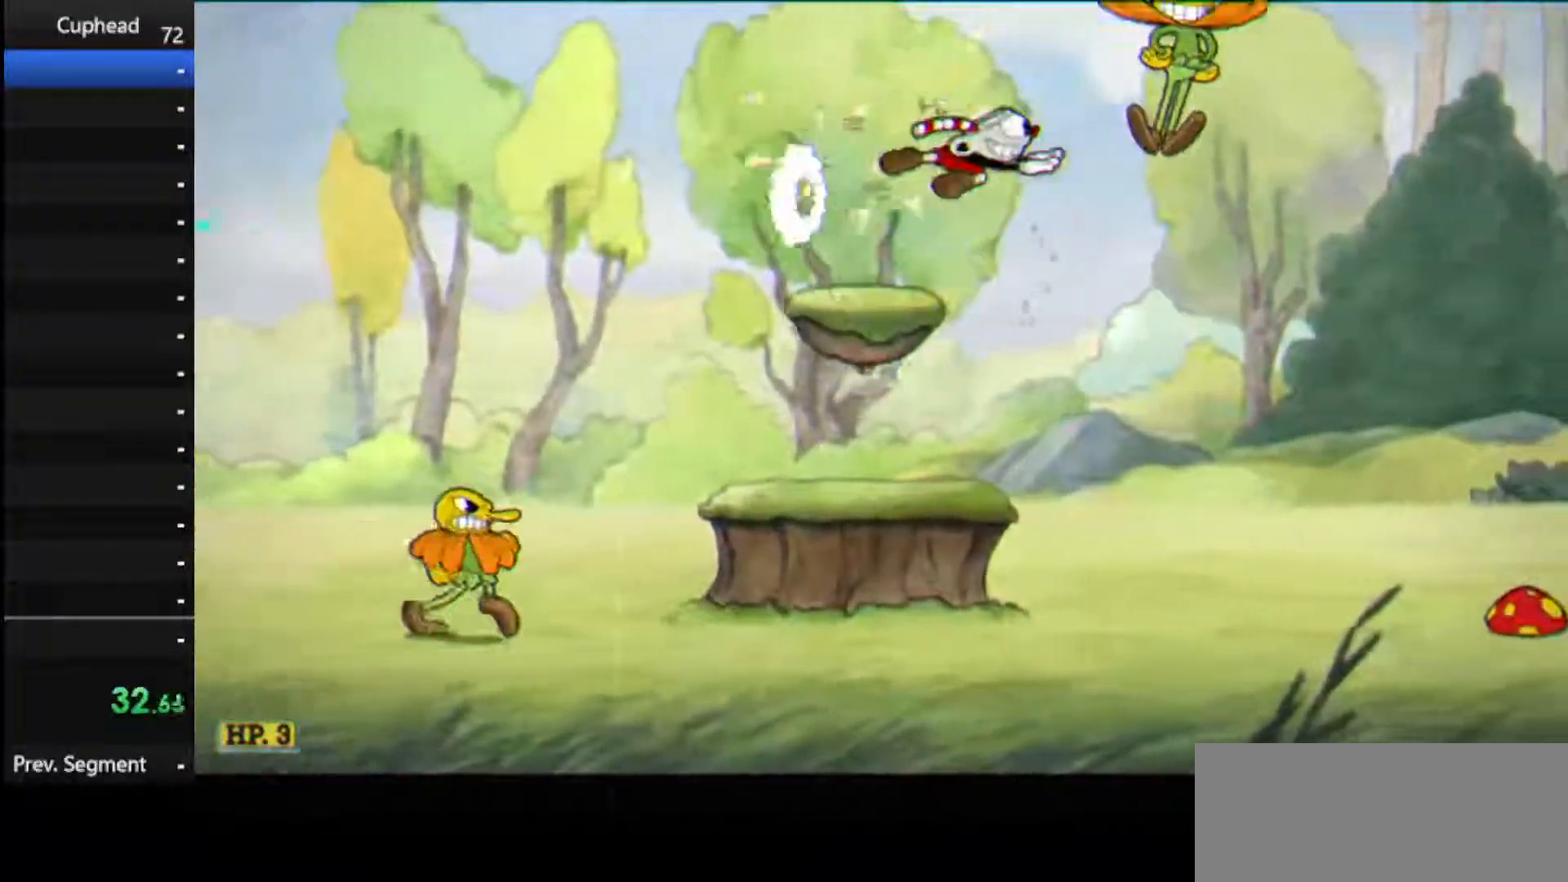
{"keys": ["shoot"], "events": [[250, "right", "up"]]}
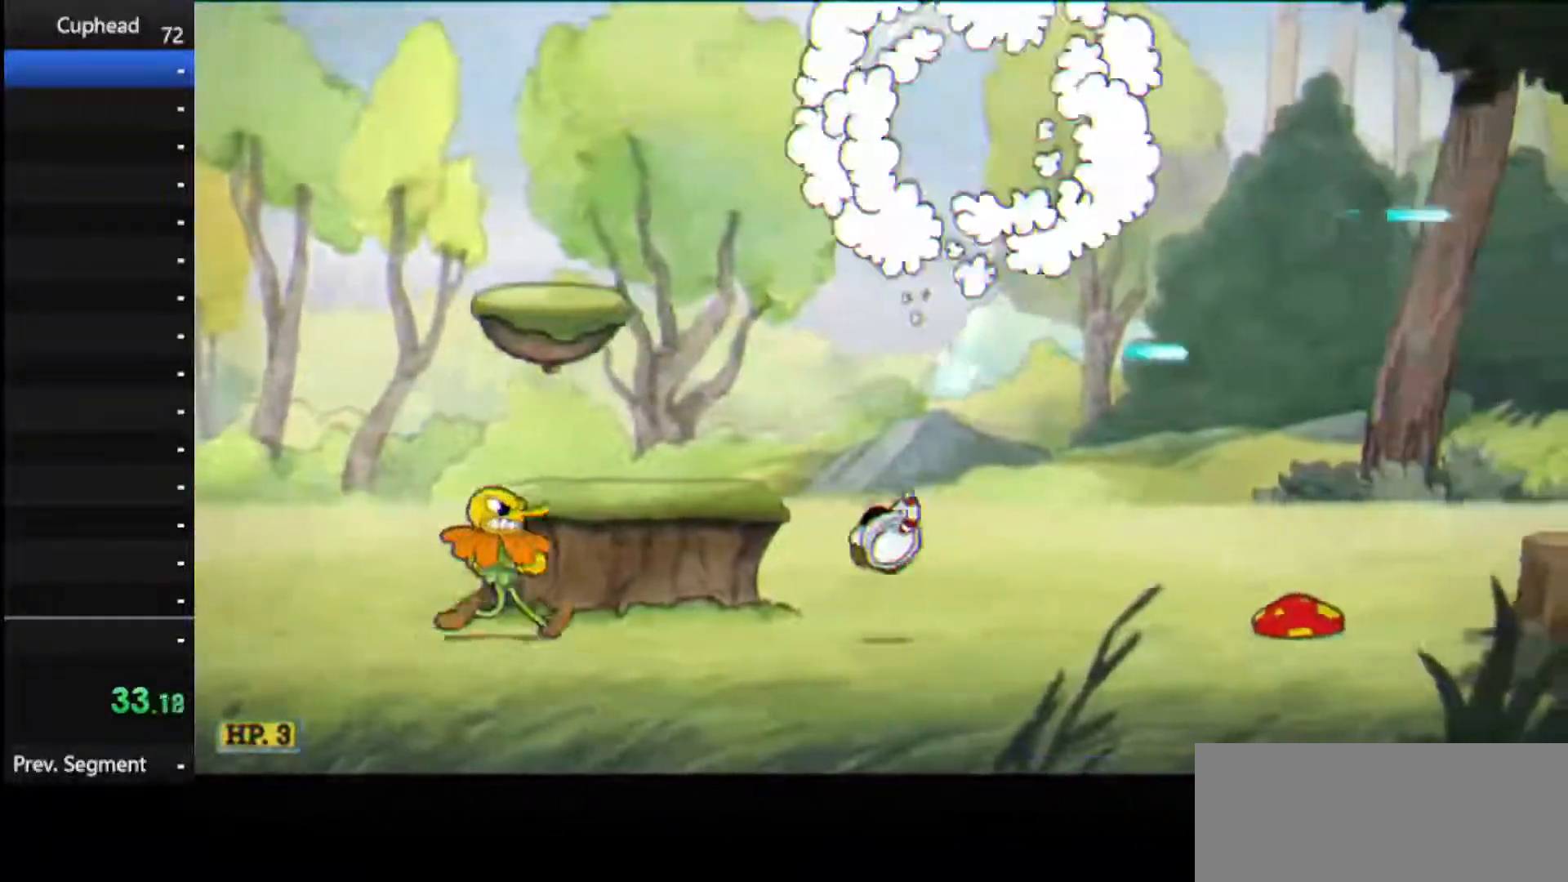
{"keys": ["jump", "right", "shoot"], "events": [[21, "right", "down"], [312, "jump", "down"]]}
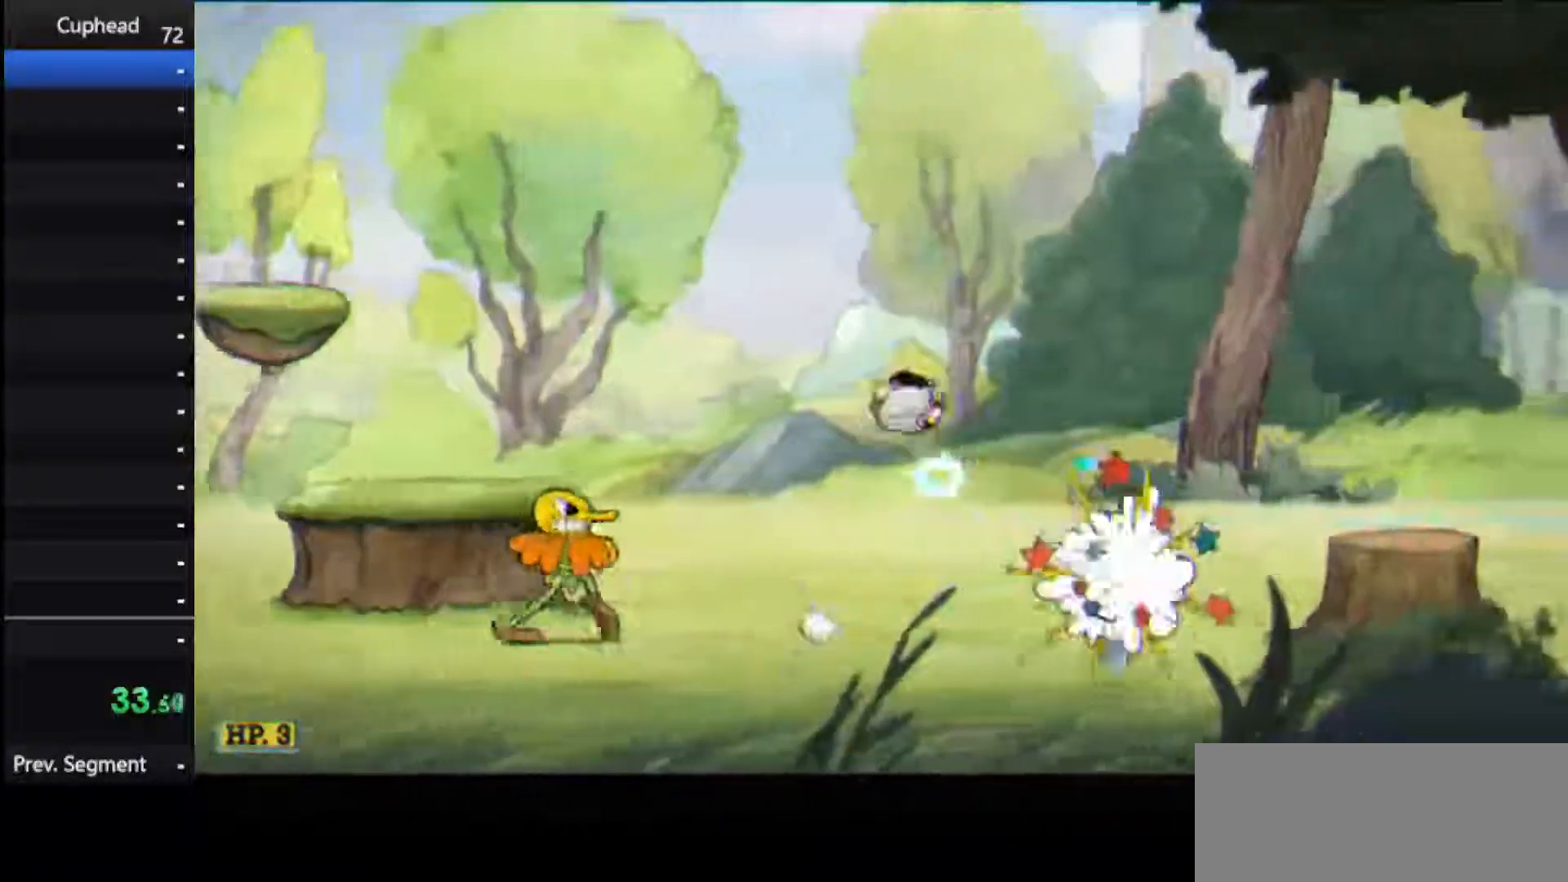
{"keys": ["right", "shoot"], "events": [[83, "dash", "down"], [83, "jump", "up"], [229, "dash", "up"]]}
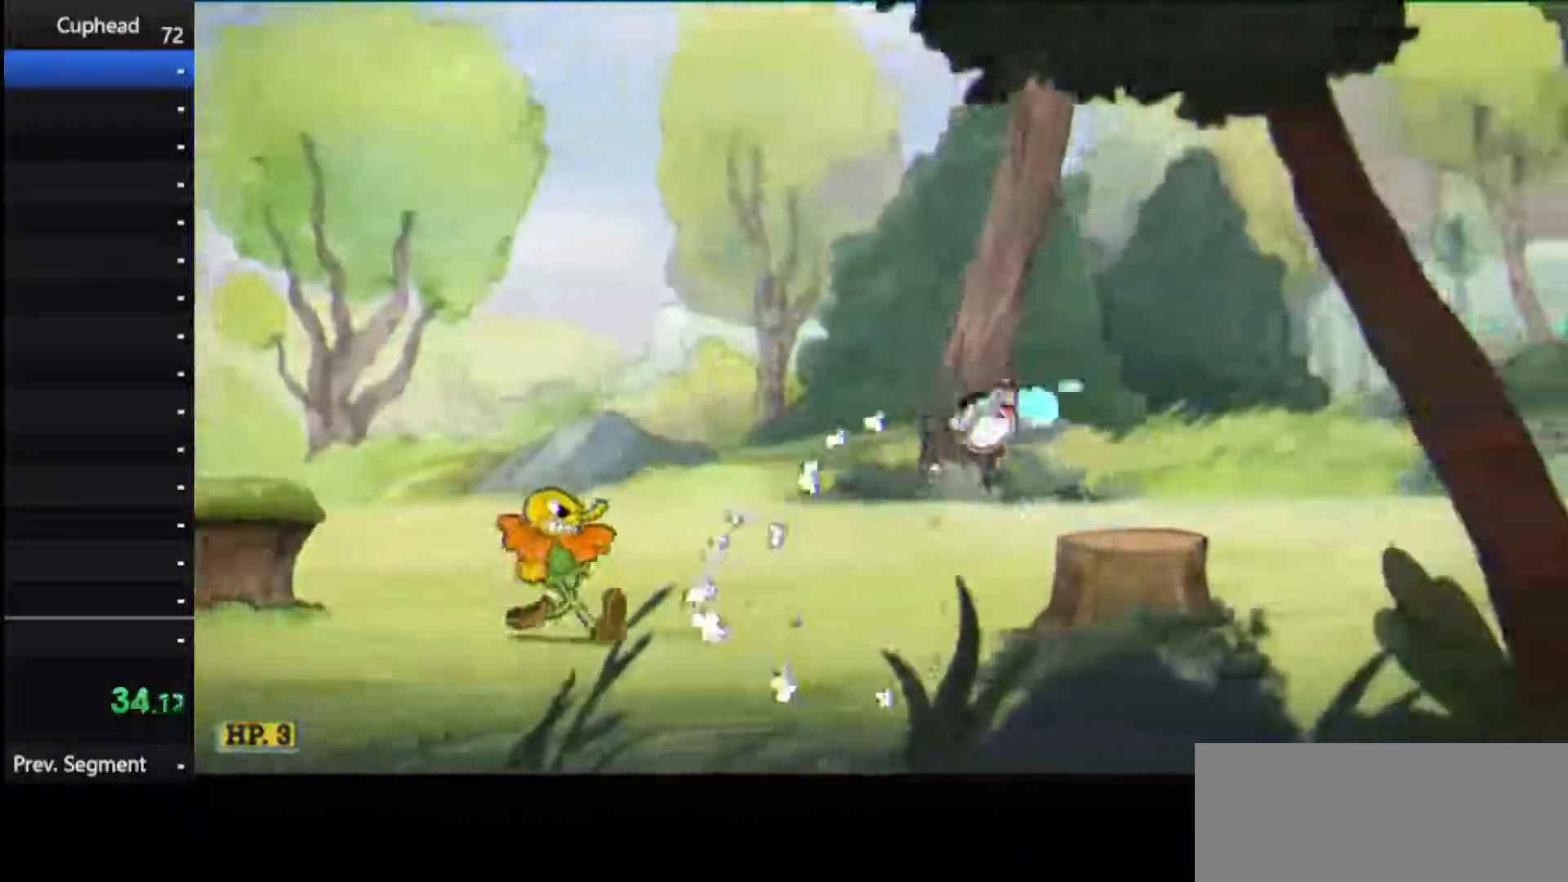
{"keys": ["right", "shoot"], "events": [[208, "jump", "down"], [292, "dash", "down"], [333, "jump", "up"], [438, "dash", "up"]]}
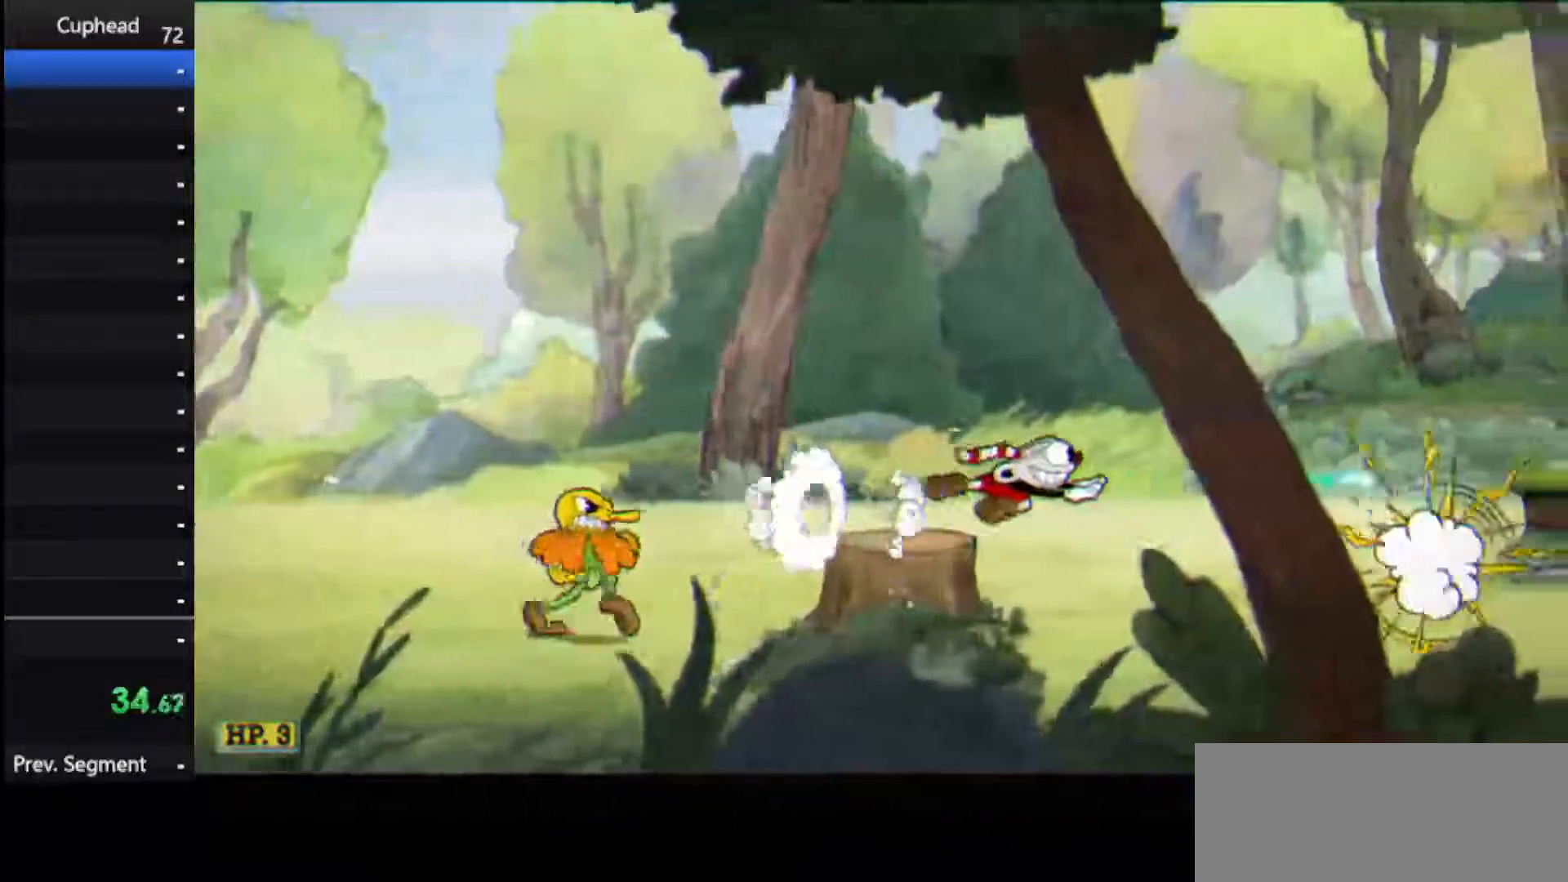
{"keys": ["right", "shoot"], "events": [[354, "dash", "down"], [500, "dash", "up"]]}
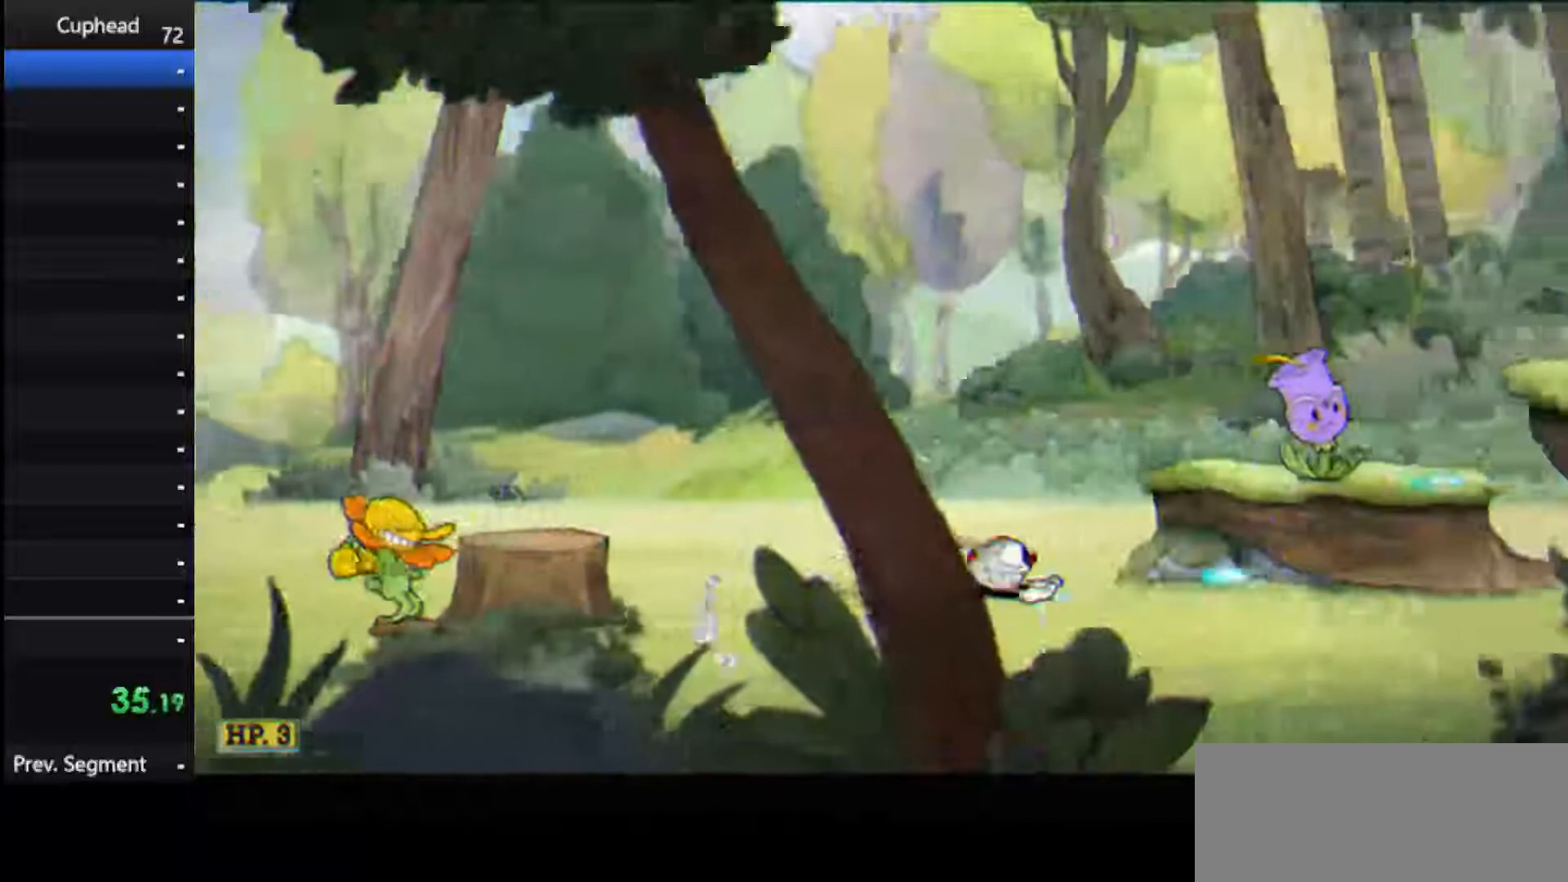
{"keys": ["right", "shoot"], "events": [[271, "dash", "down"], [417, "dash", "up"]]}
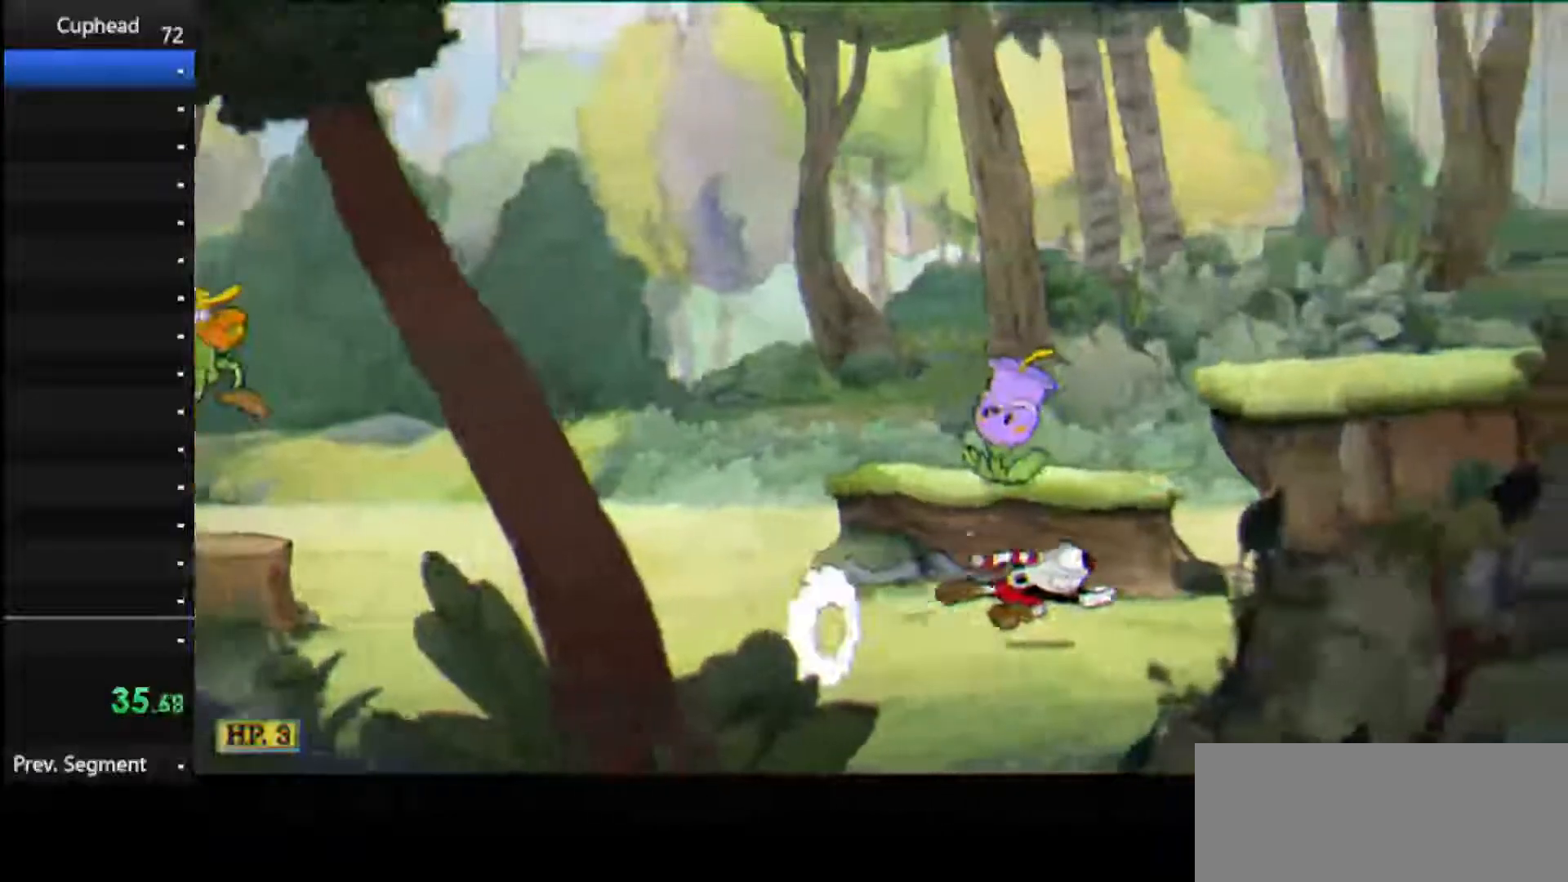
{"keys": ["dash", "right", "shoot"], "events": [[104, "jump", "down"], [438, "dash", "down"], [479, "jump", "up"]]}
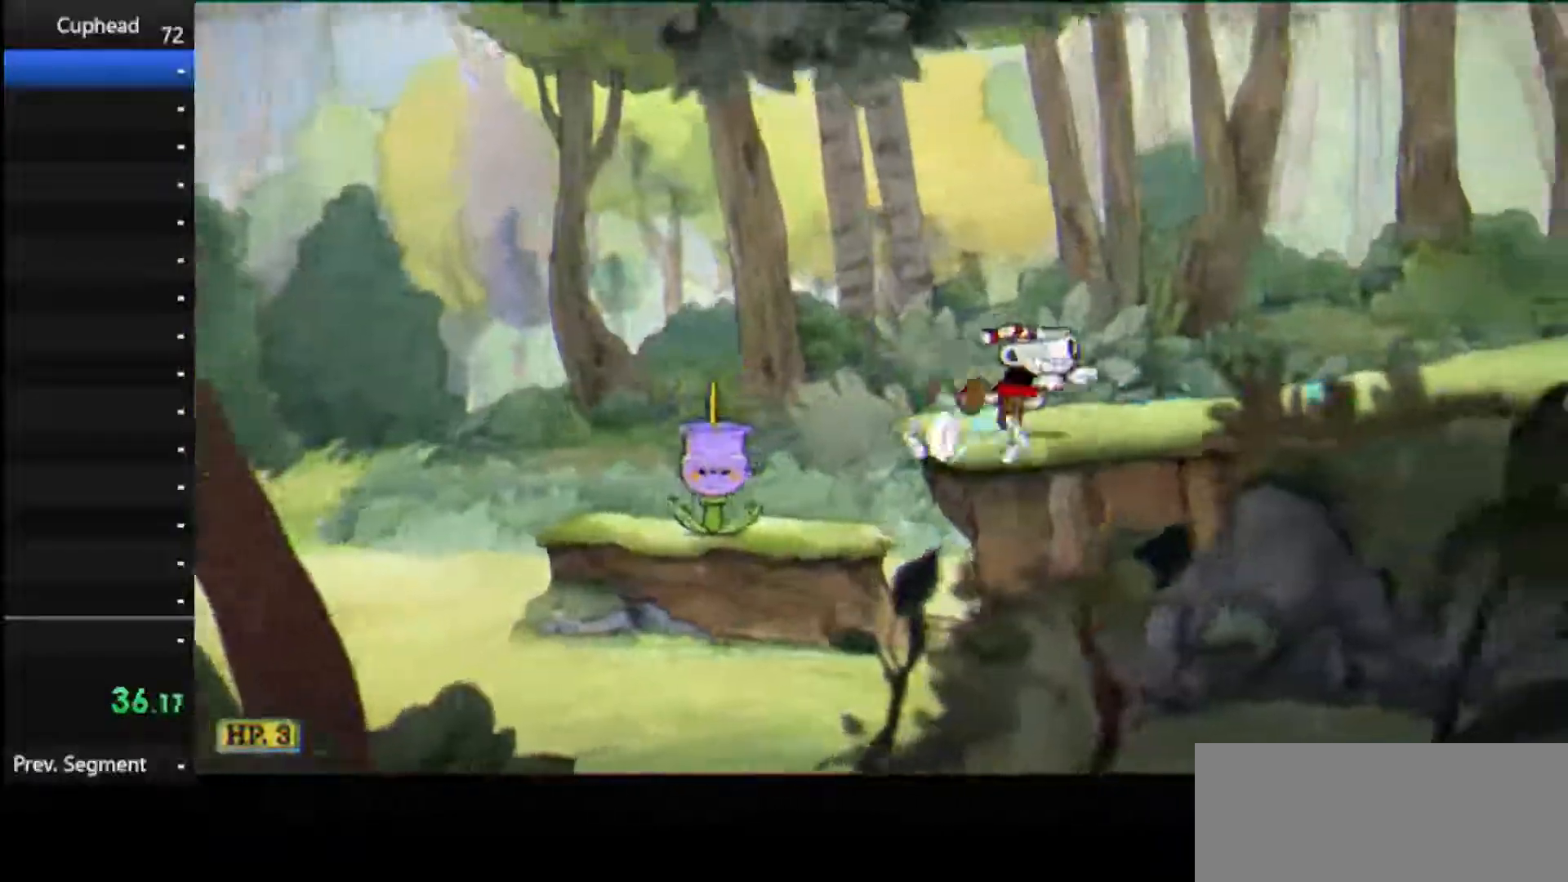
{"keys": ["right", "shoot"], "events": [[62, "dash", "up"], [271, "dash", "down"], [271, "jump", "down"], [354, "jump", "up"], [396, "dash", "up"]]}
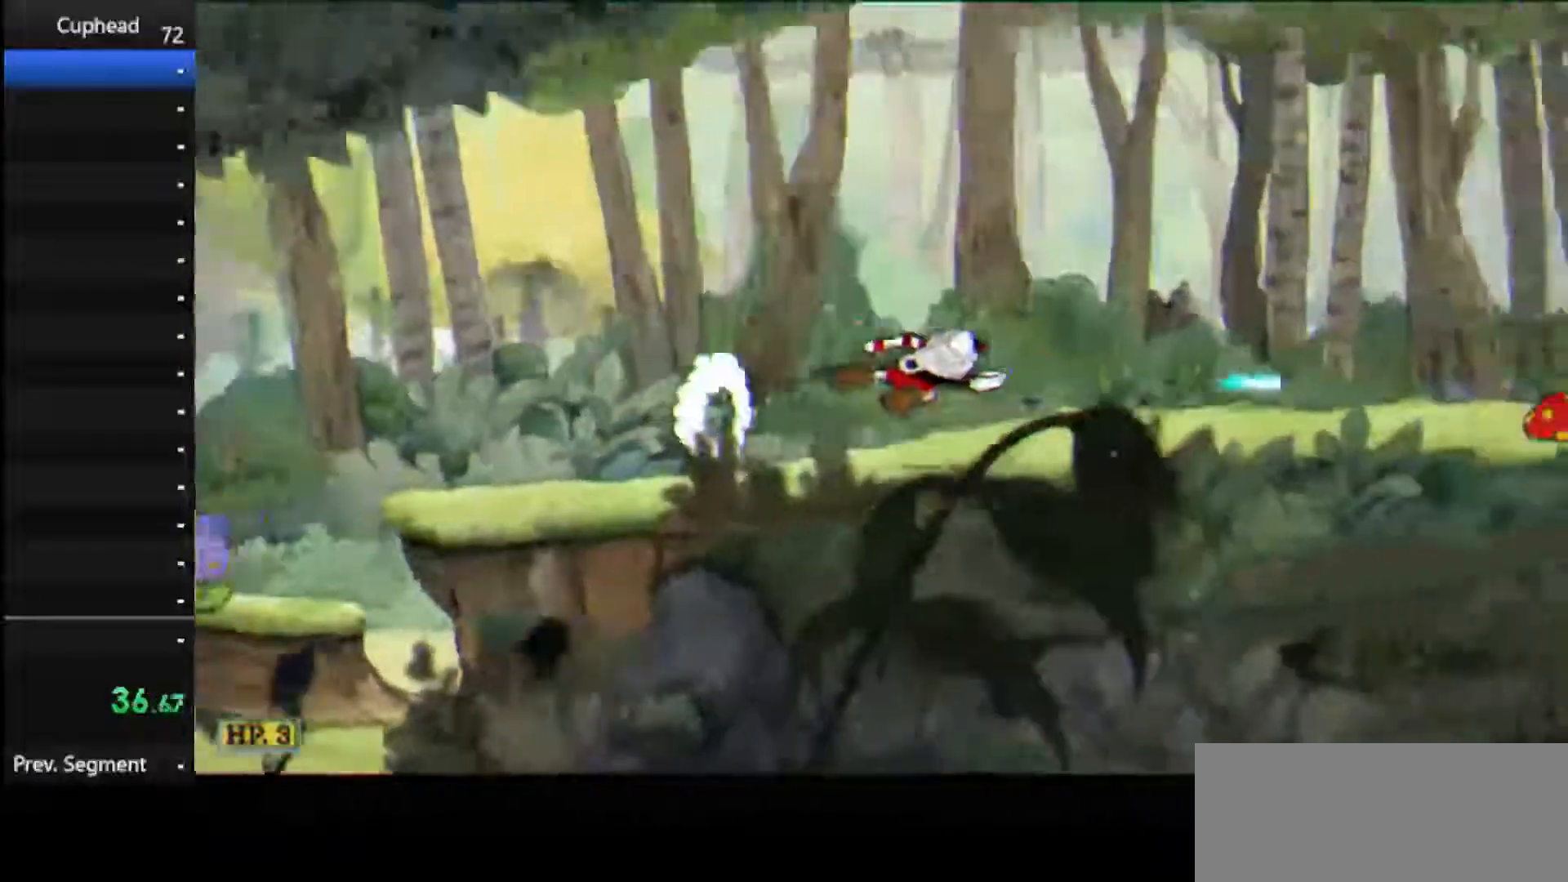
{"keys": ["right", "shoot"], "events": [[188, "jump", "down"], [229, "dash", "down"], [333, "jump", "up"], [375, "dash", "up"]]}
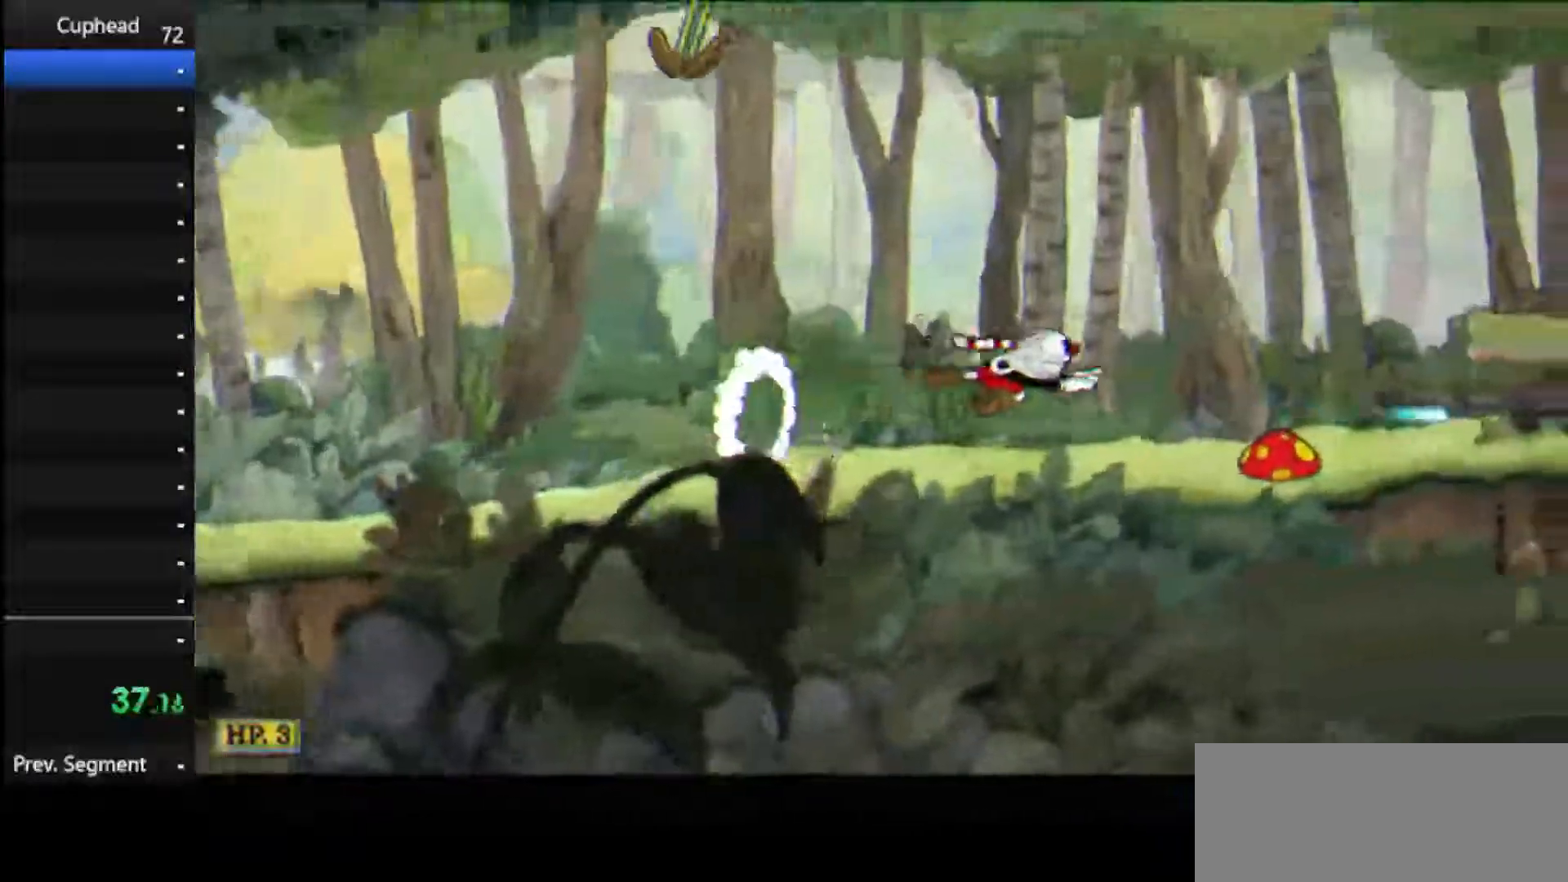
{"keys": ["right", "shoot"], "events": [[146, "jump", "down"], [250, "dash", "down"], [333, "jump", "up"], [396, "dash", "up"]]}
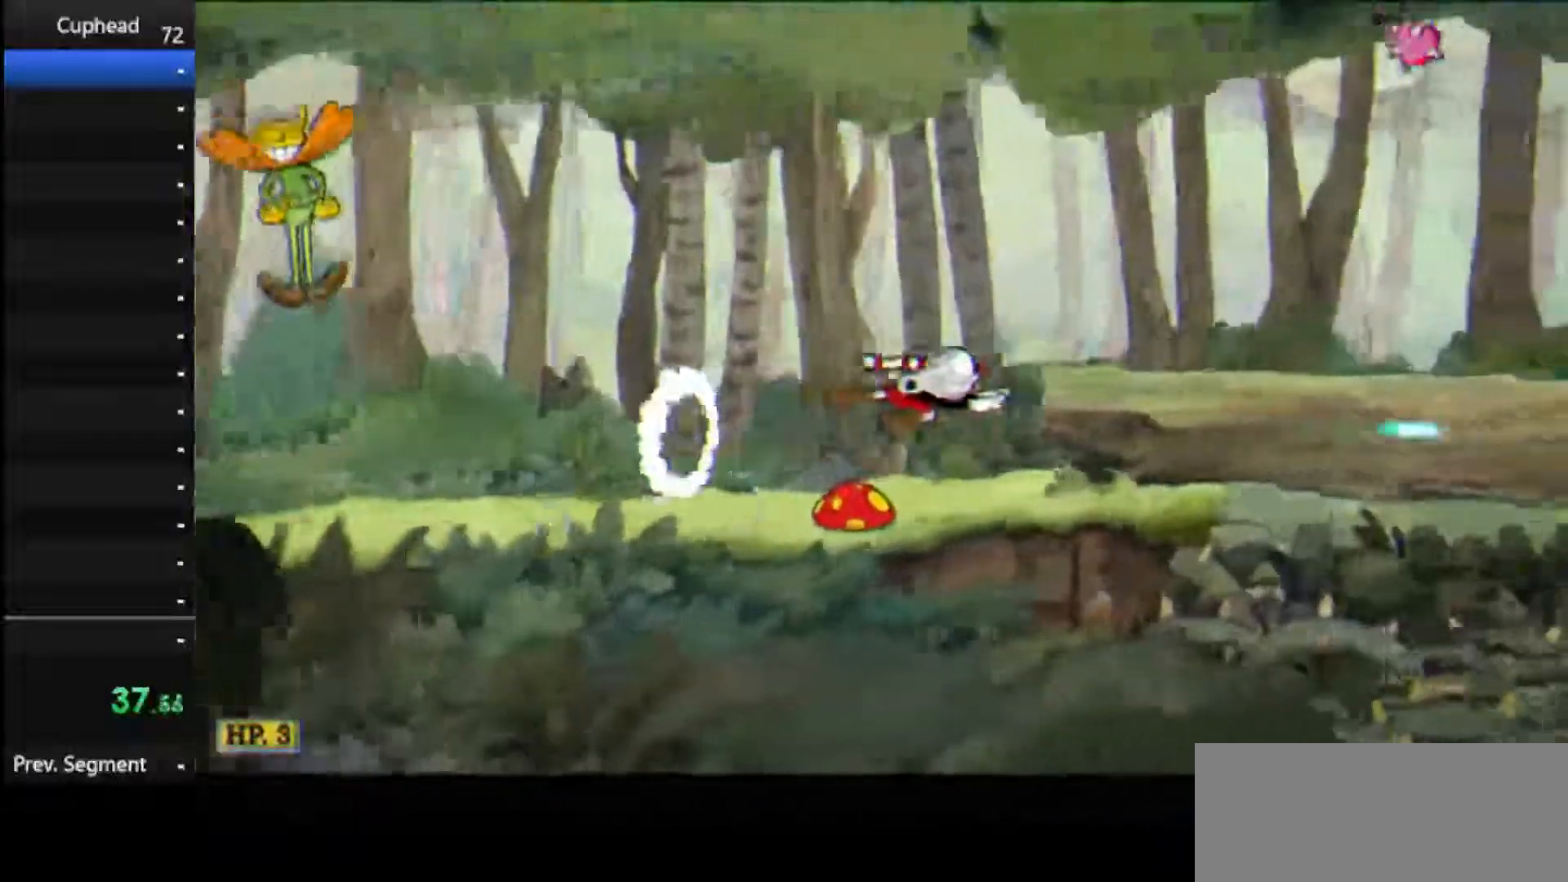
{"keys": ["right", "shoot"], "events": [[208, "jump", "down"], [354, "dash", "down"], [396, "jump", "up"], [500, "dash", "up"]]}
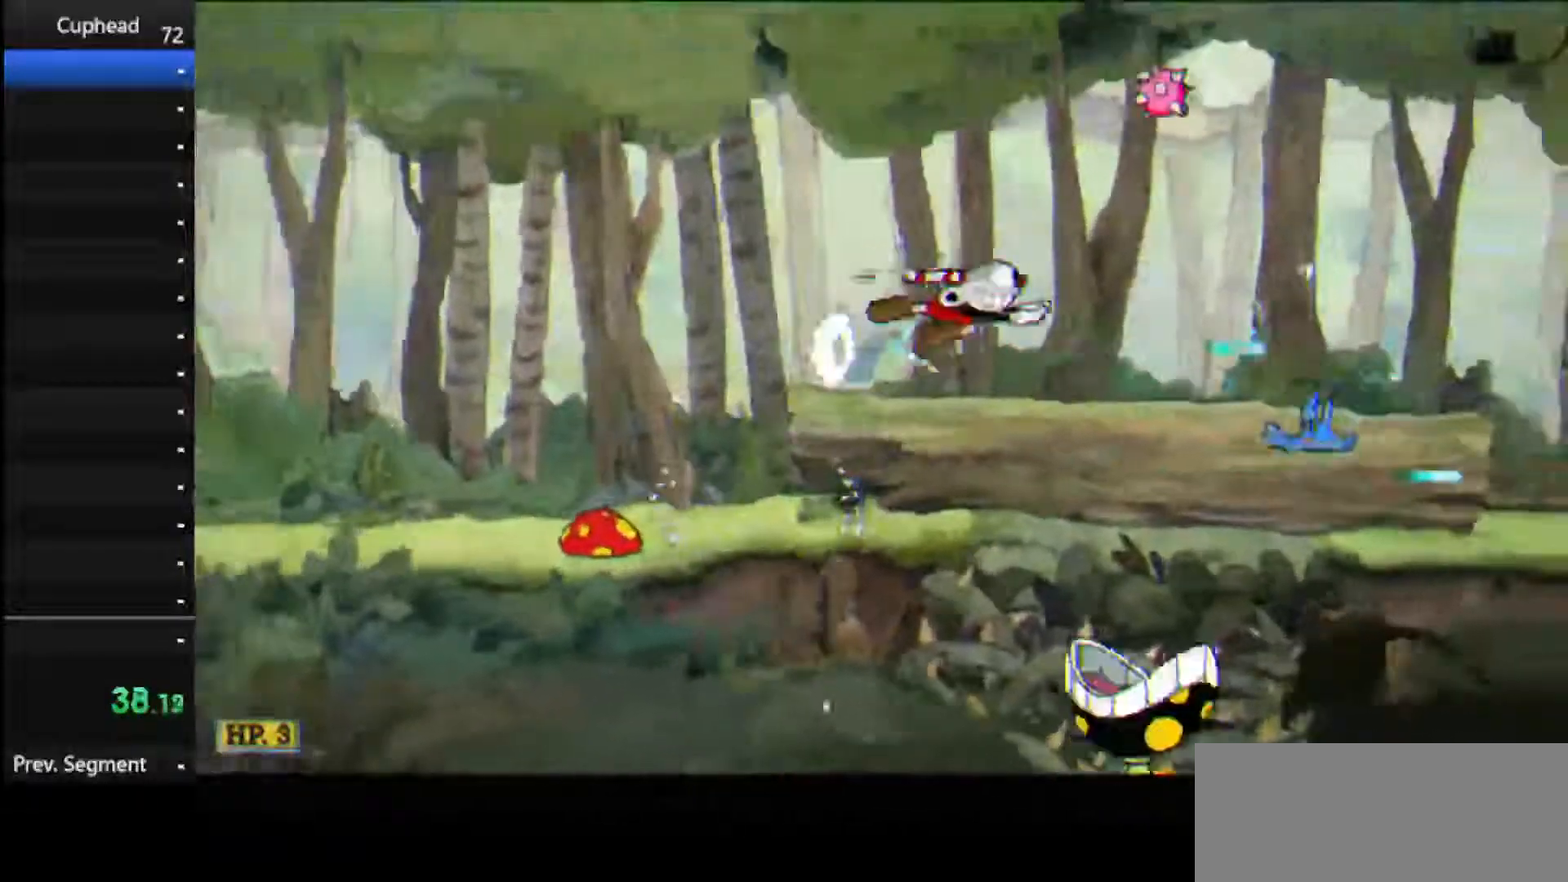
{"keys": ["right", "shoot"], "events": [[188, "right", "up"], [333, "right", "down"]]}
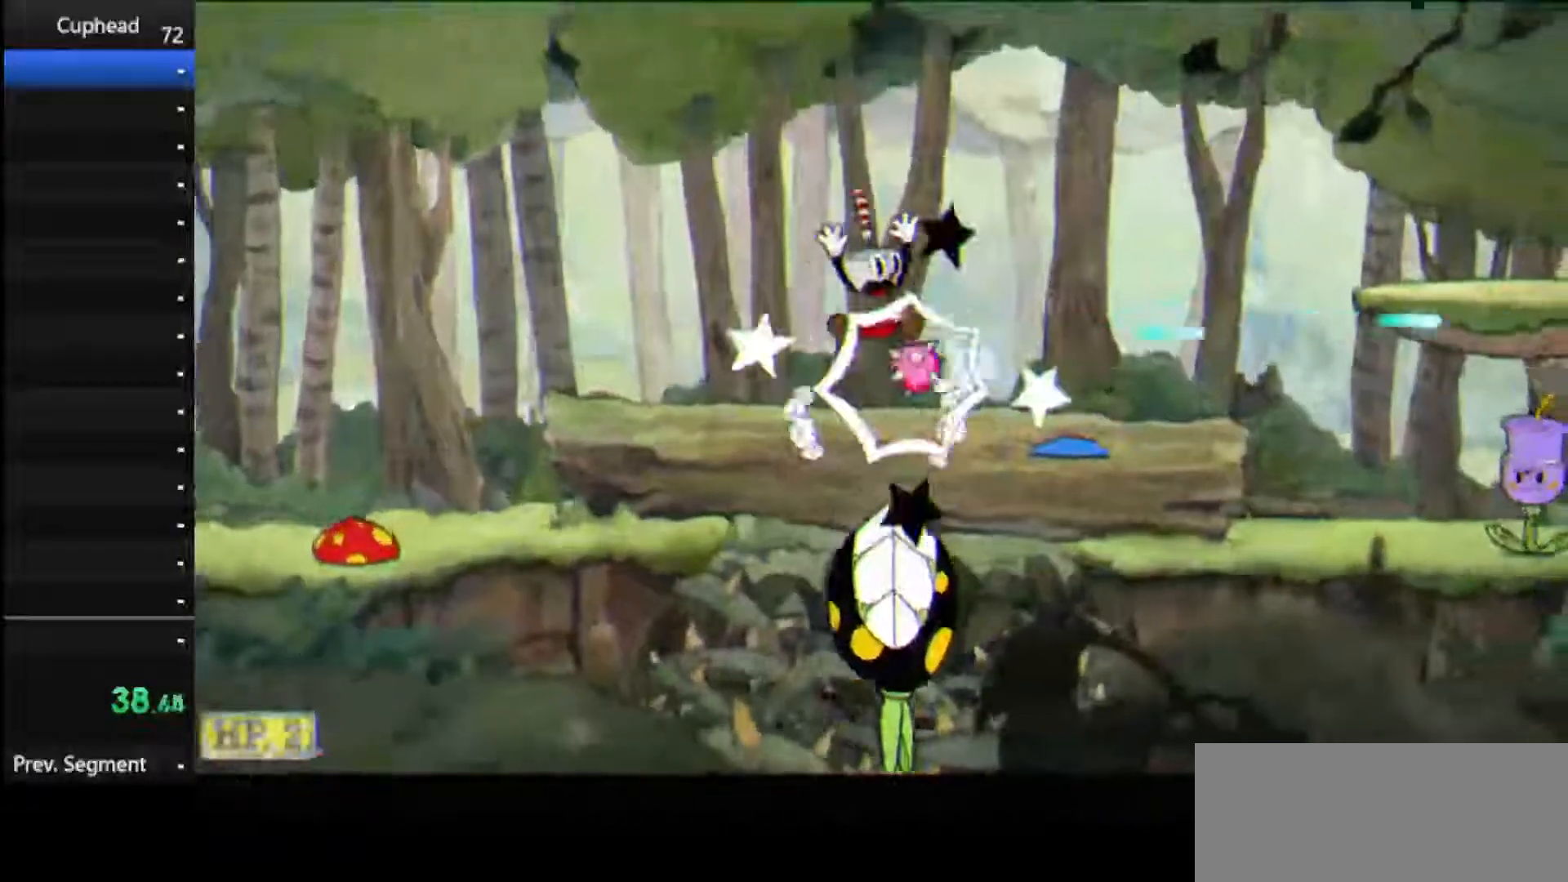
{"keys": ["dash", "right", "shoot"], "events": [[104, "dash", "down"], [250, "dash", "up"], [479, "dash", "down"]]}
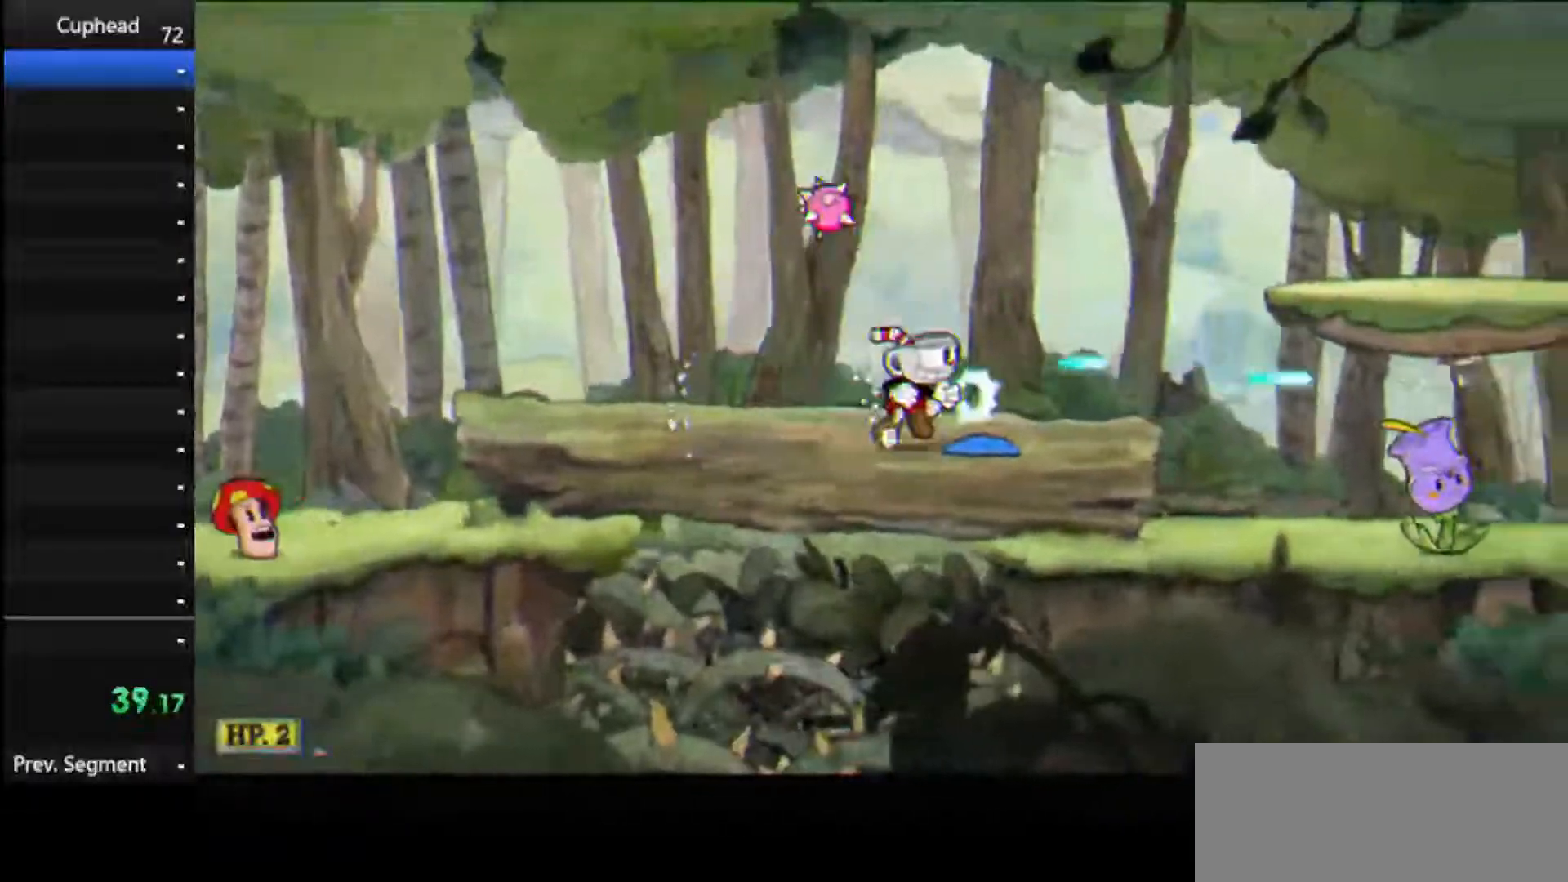
{"keys": ["right", "shoot"], "events": [[125, "dash", "up"]]}
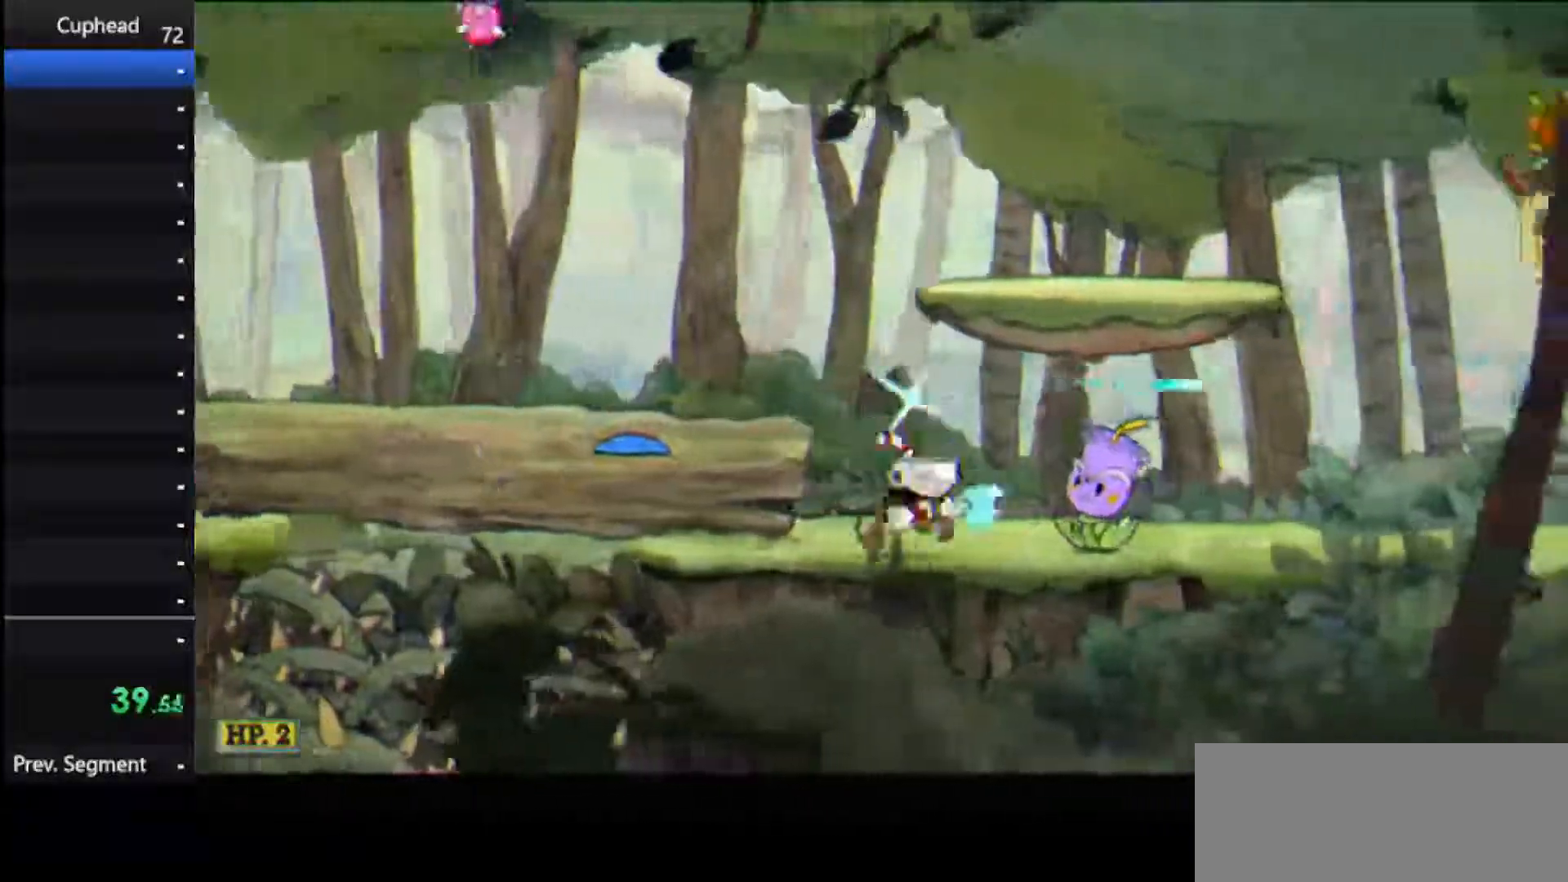
{"keys": ["right", "shoot"], "events": [[42, "jump", "down"], [83, "dash", "down"], [146, "jump", "up"], [229, "dash", "up"]]}
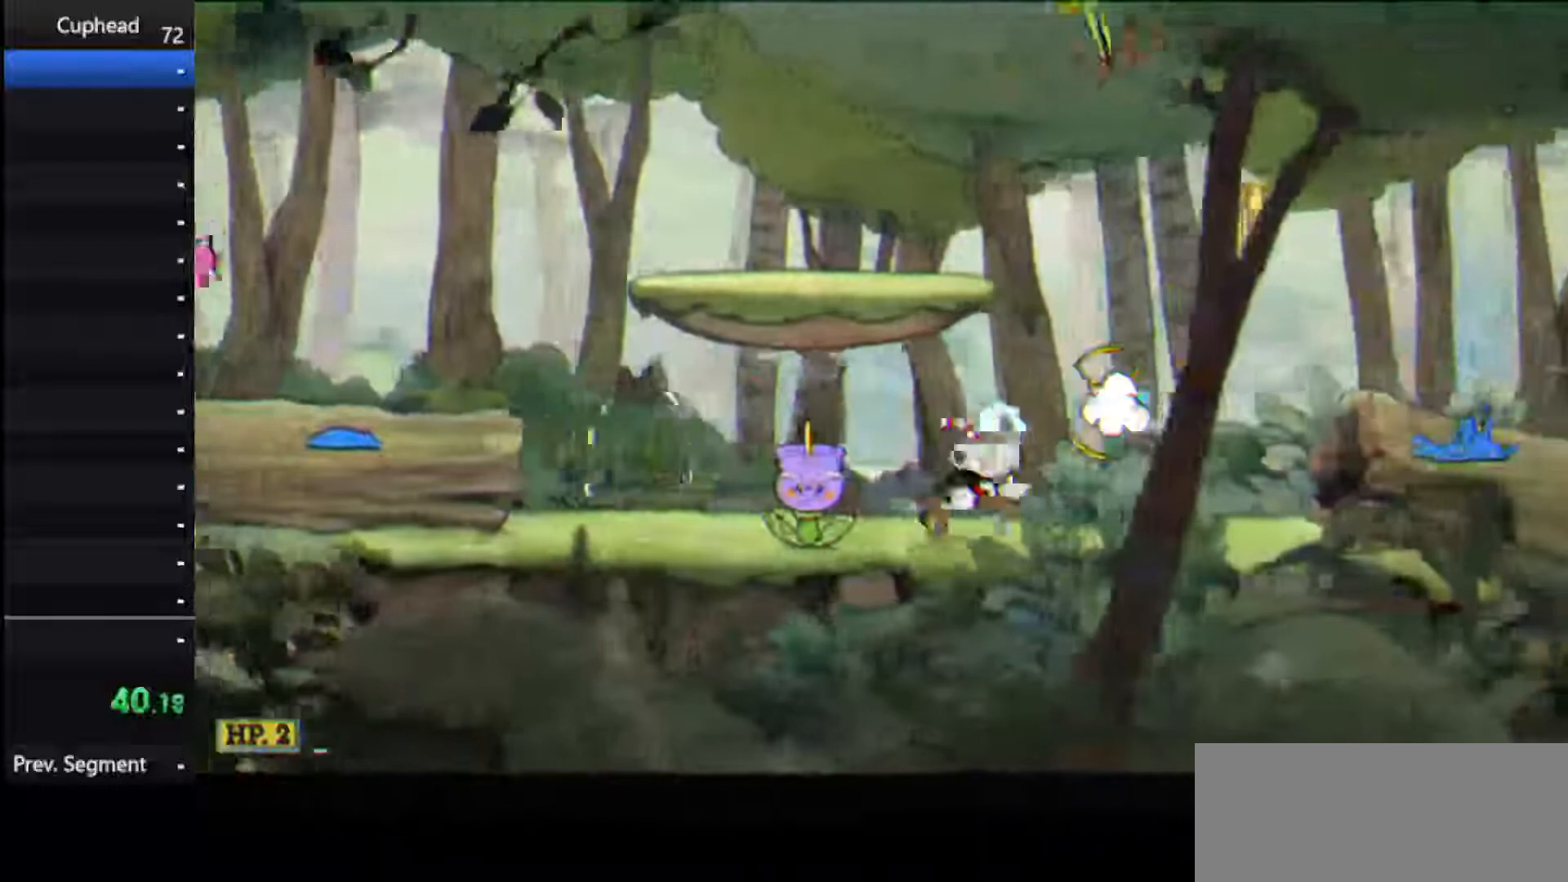
{"keys": ["right", "shoot"], "events": [[62, "dash", "down"], [188, "dash", "up"]]}
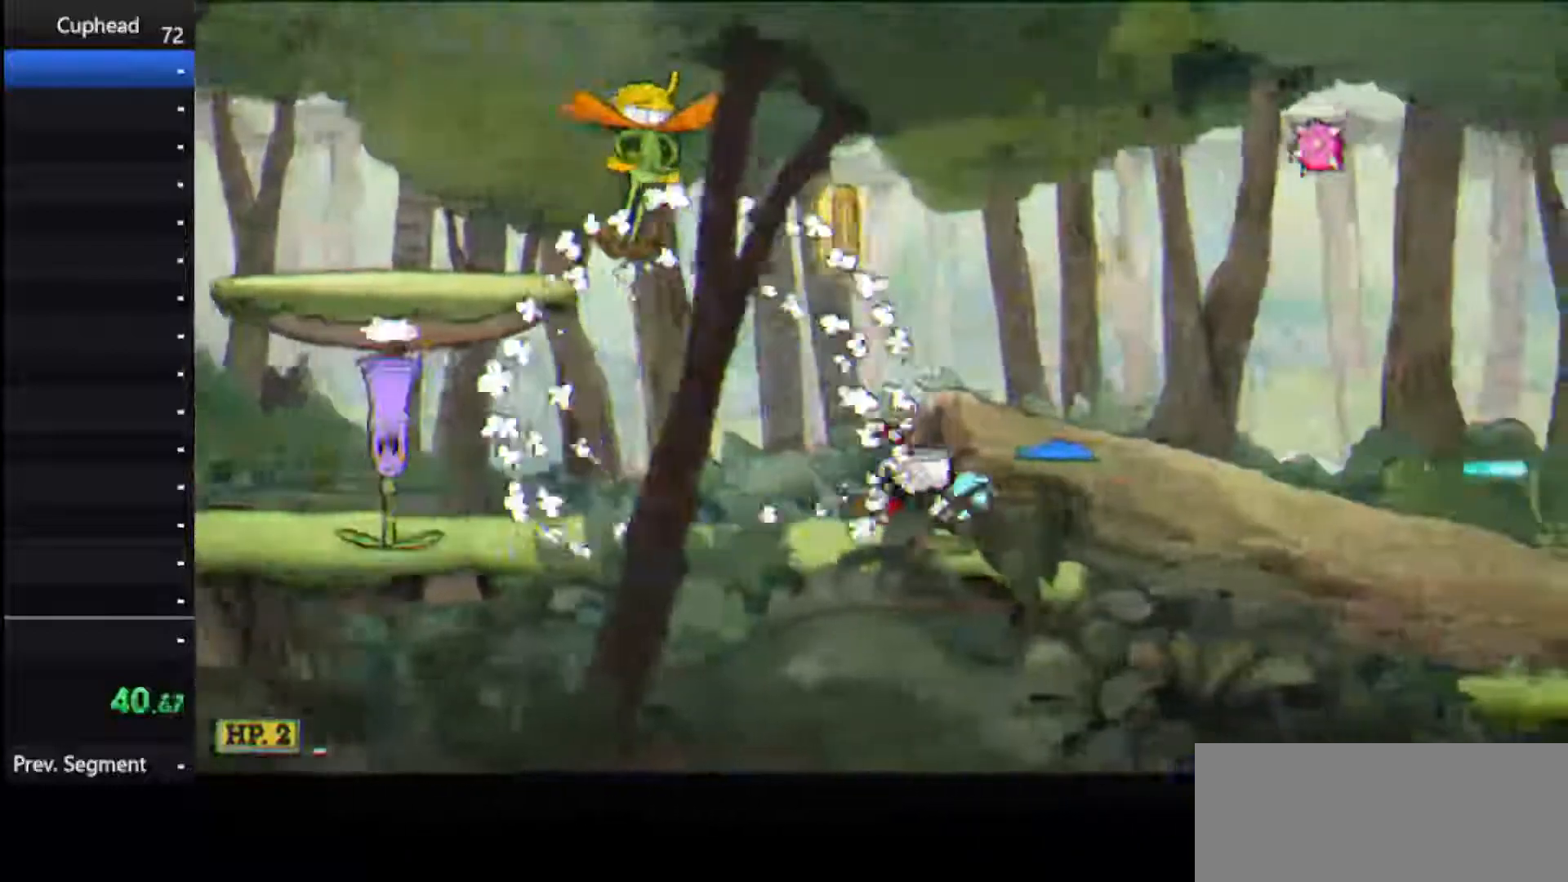
{"keys": ["left", "shoot"], "events": [[396, "left", "down"], [396, "right", "up"]]}
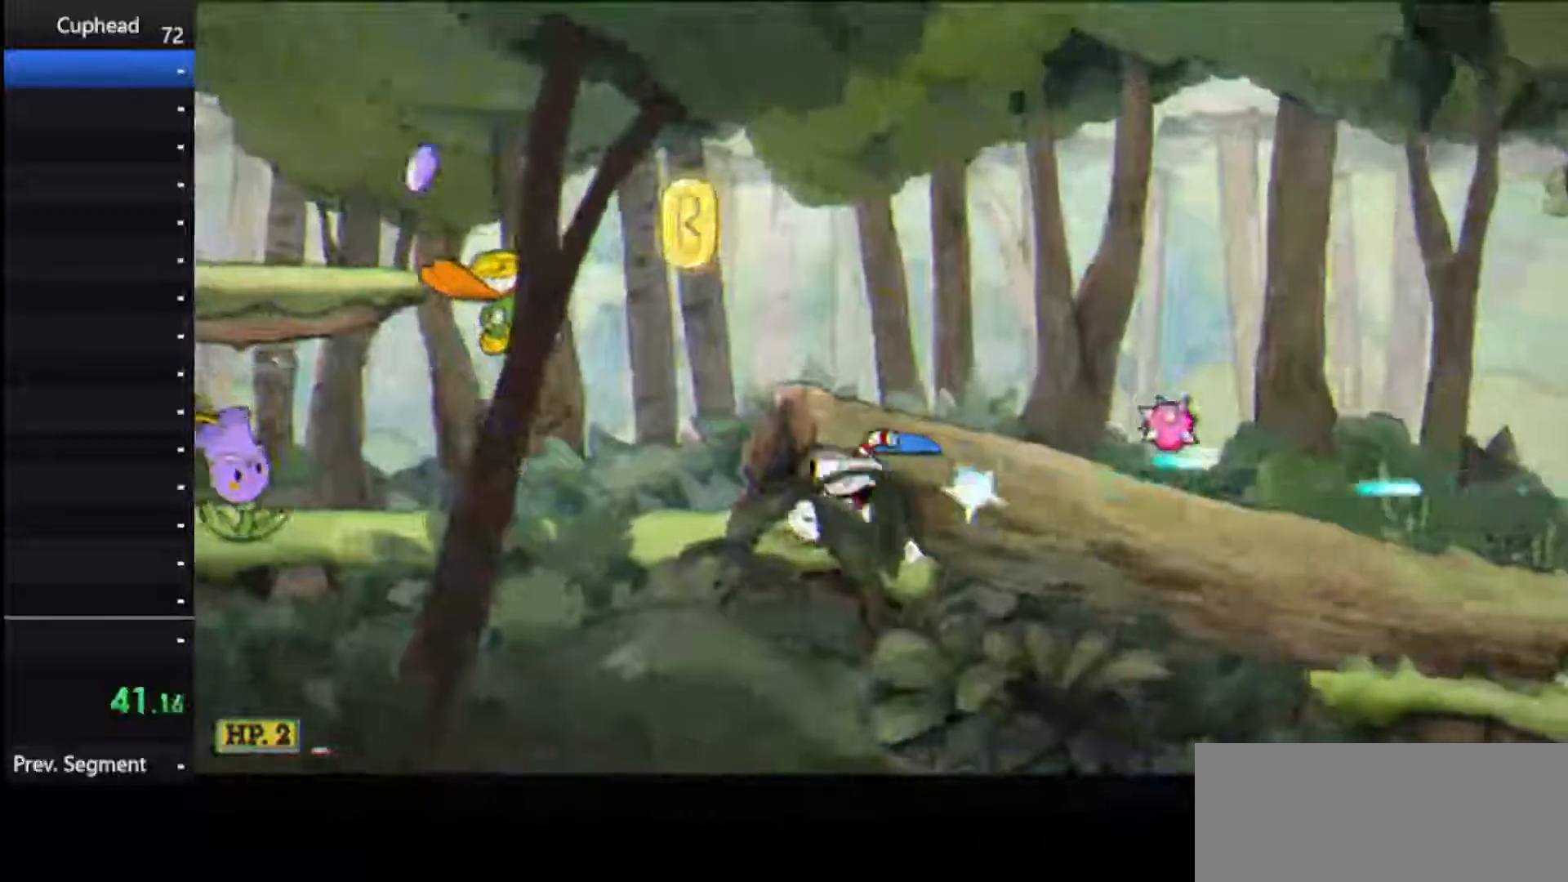
{"keys": ["right", "shoot"], "events": [[83, "jump", "down"], [417, "right", "down"], [458, "jump", "up"], [458, "left", "up"]]}
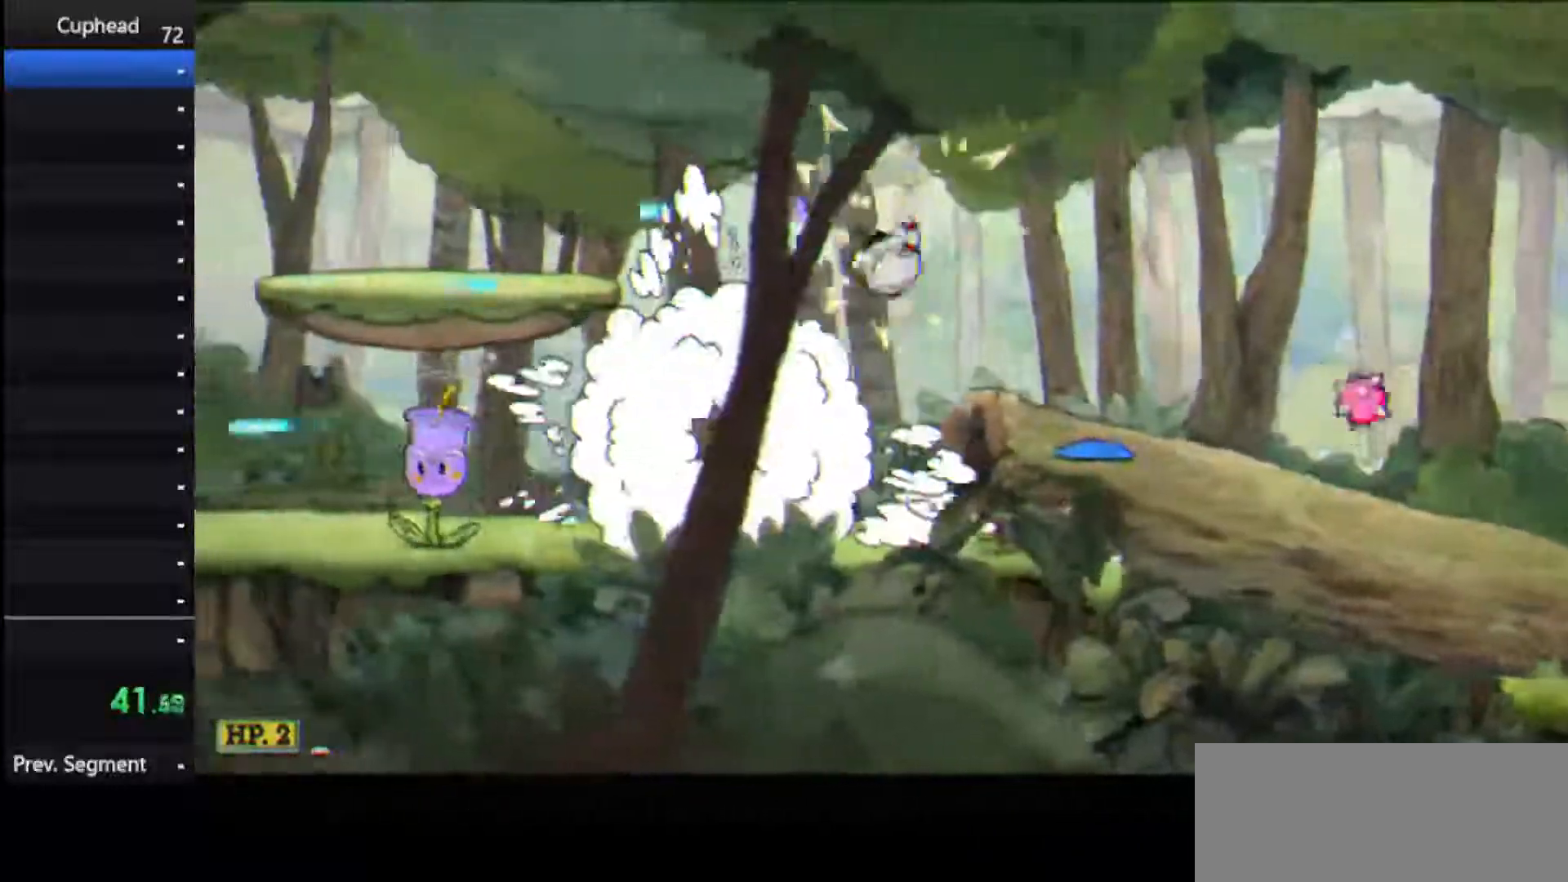
{"keys": ["right", "shoot"], "events": [[104, "right", "up"], [208, "right", "down"]]}
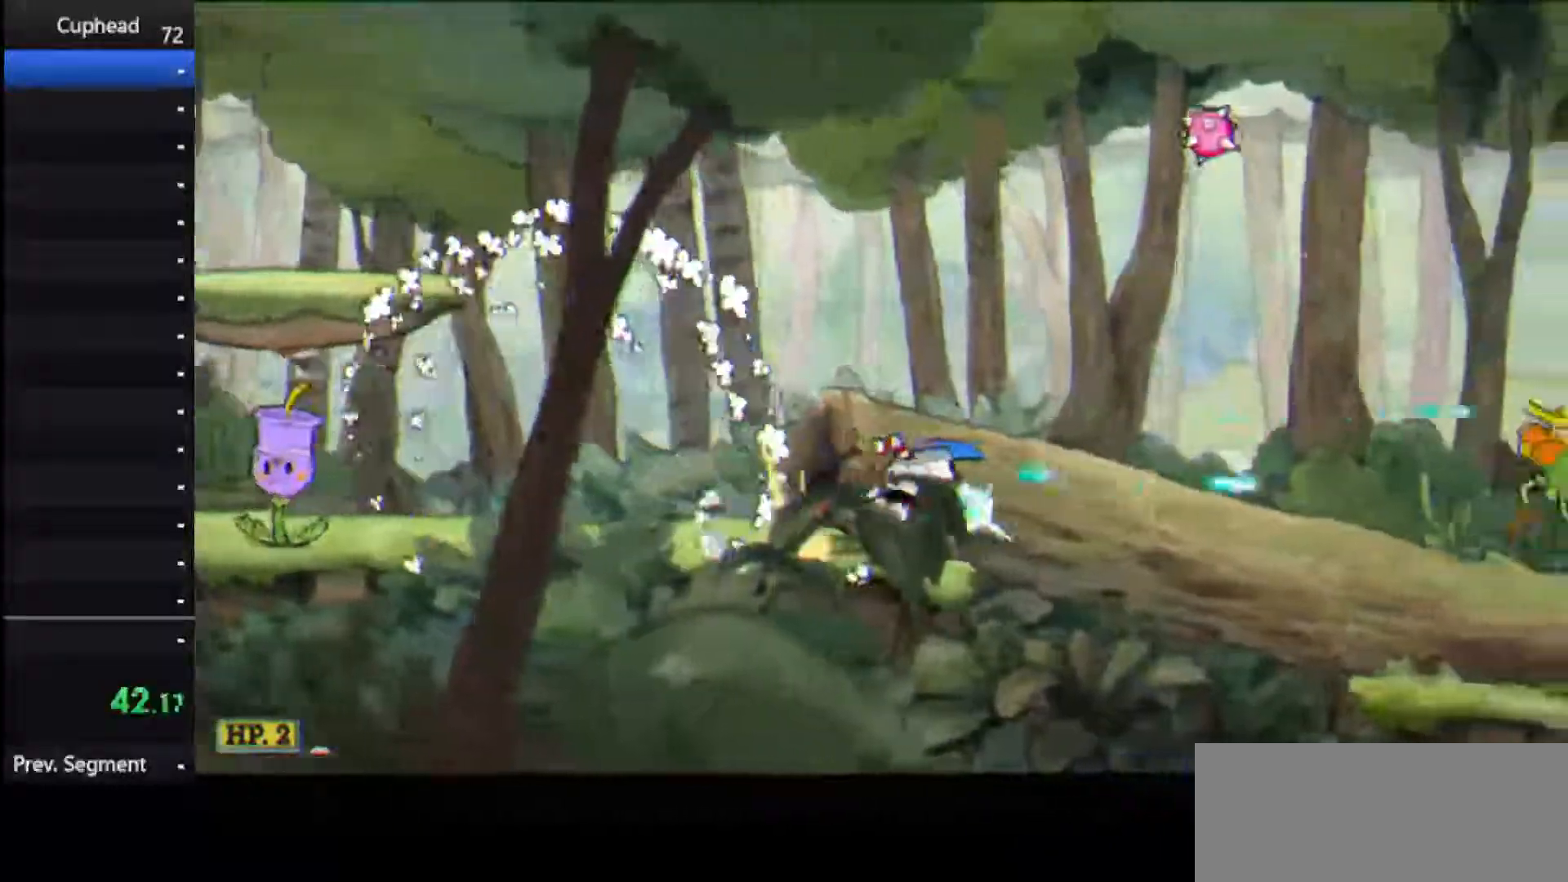
{"keys": ["dash", "right", "shoot"], "events": [[354, "dash", "down"]]}
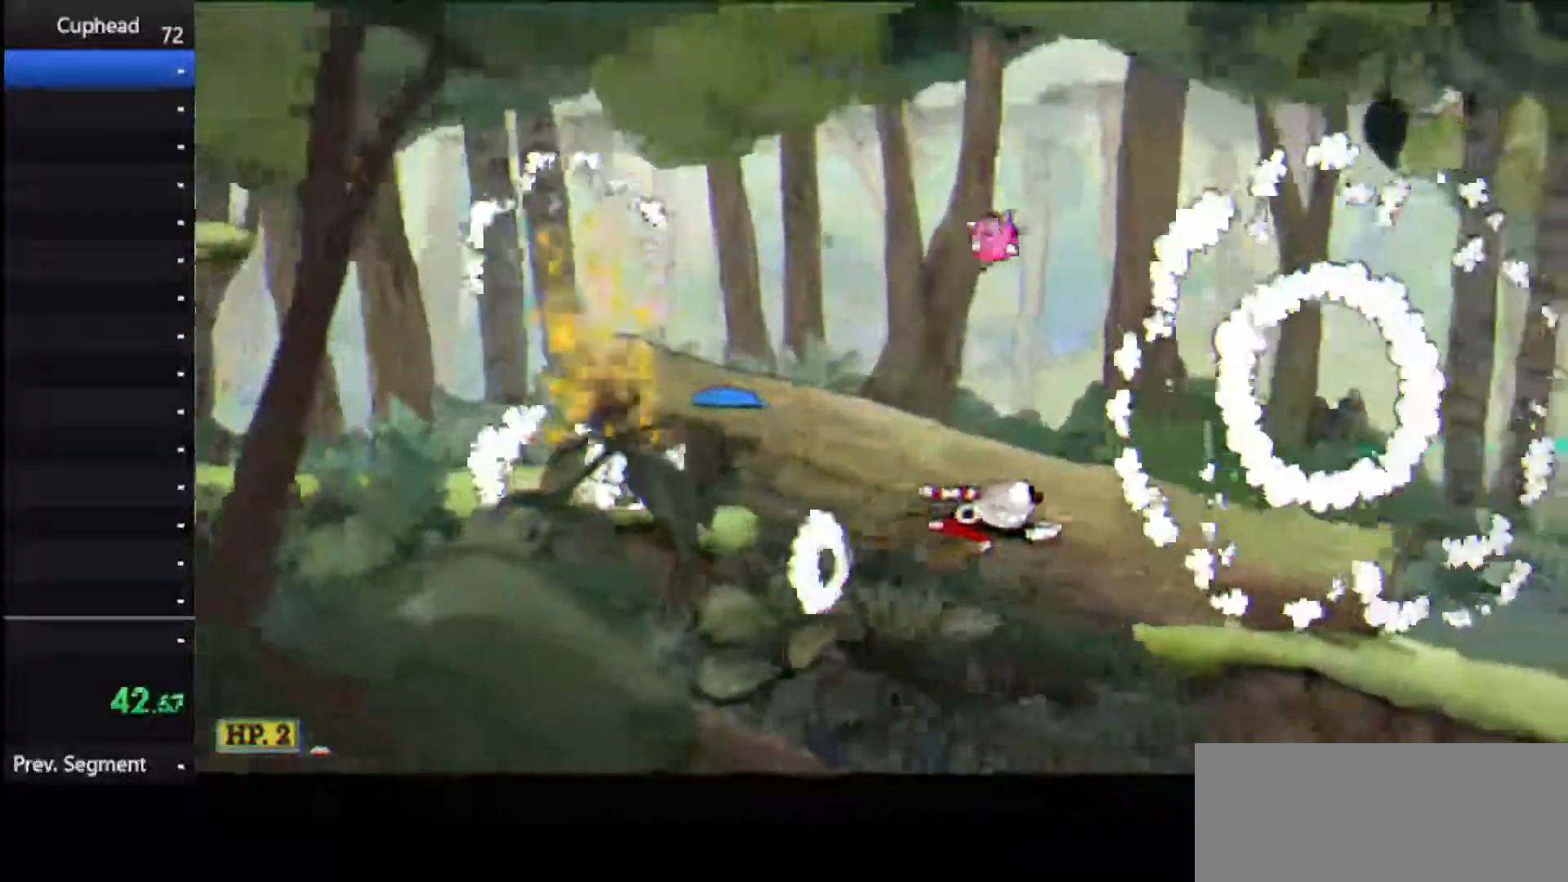
{"keys": ["dash", "right", "shoot"], "events": [[125, "dash", "up"], [417, "dash", "down"]]}
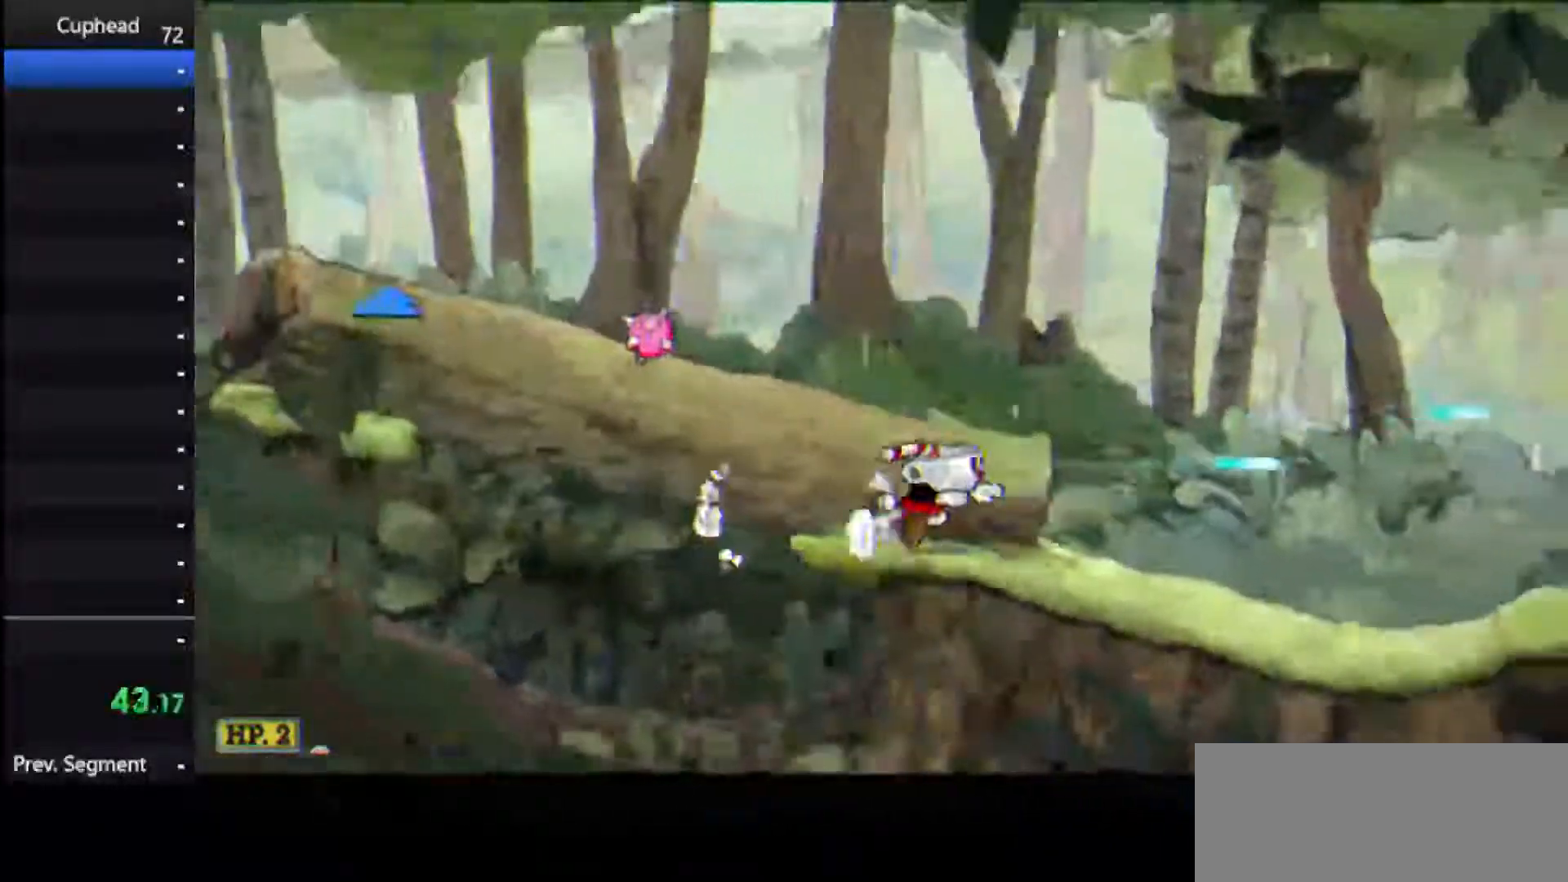
{"keys": ["right", "shoot"], "events": [[62, "dash", "up"], [250, "jump", "down"], [292, "dash", "down"], [333, "jump", "up"], [438, "dash", "up"]]}
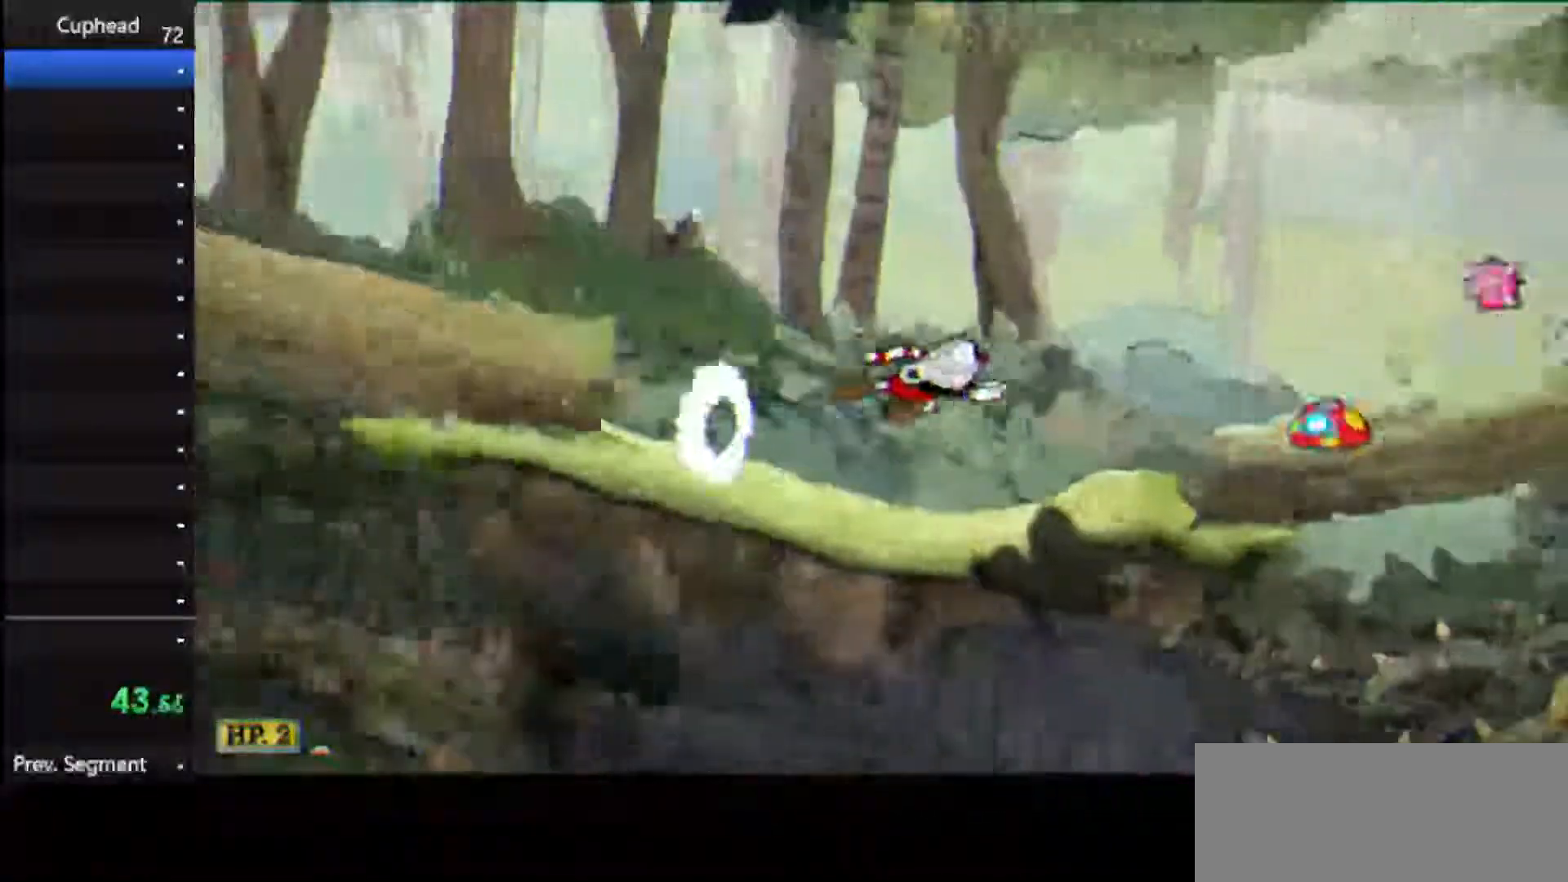
{"keys": ["jump", "right", "shoot"], "events": [[312, "jump", "down"]]}
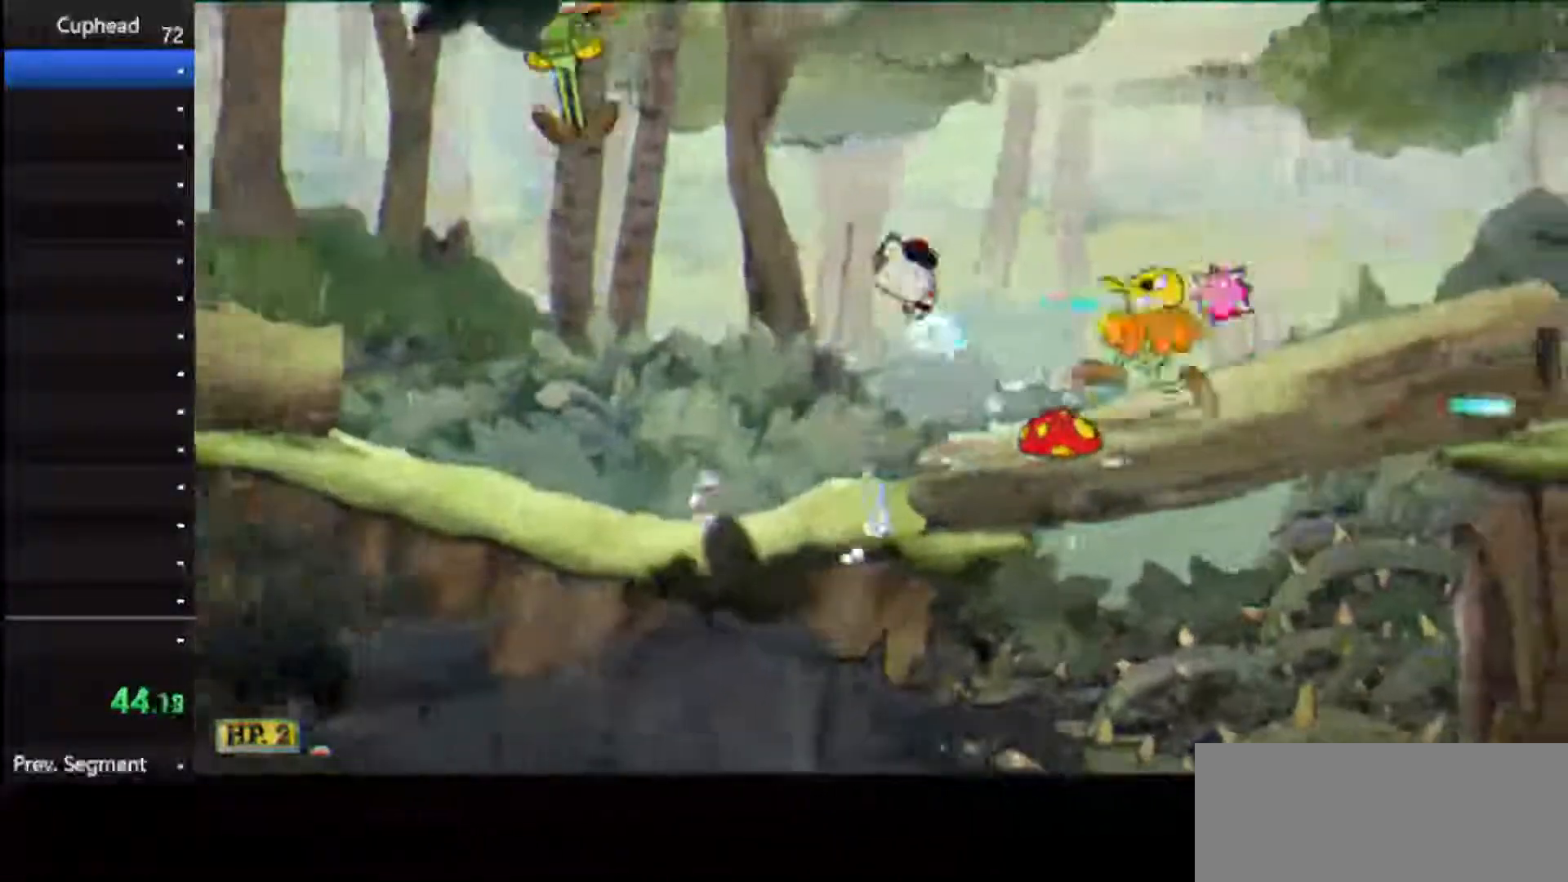
{"keys": ["right", "shoot"], "events": [[42, "jump", "up"], [188, "dash", "down"], [375, "dash", "up"]]}
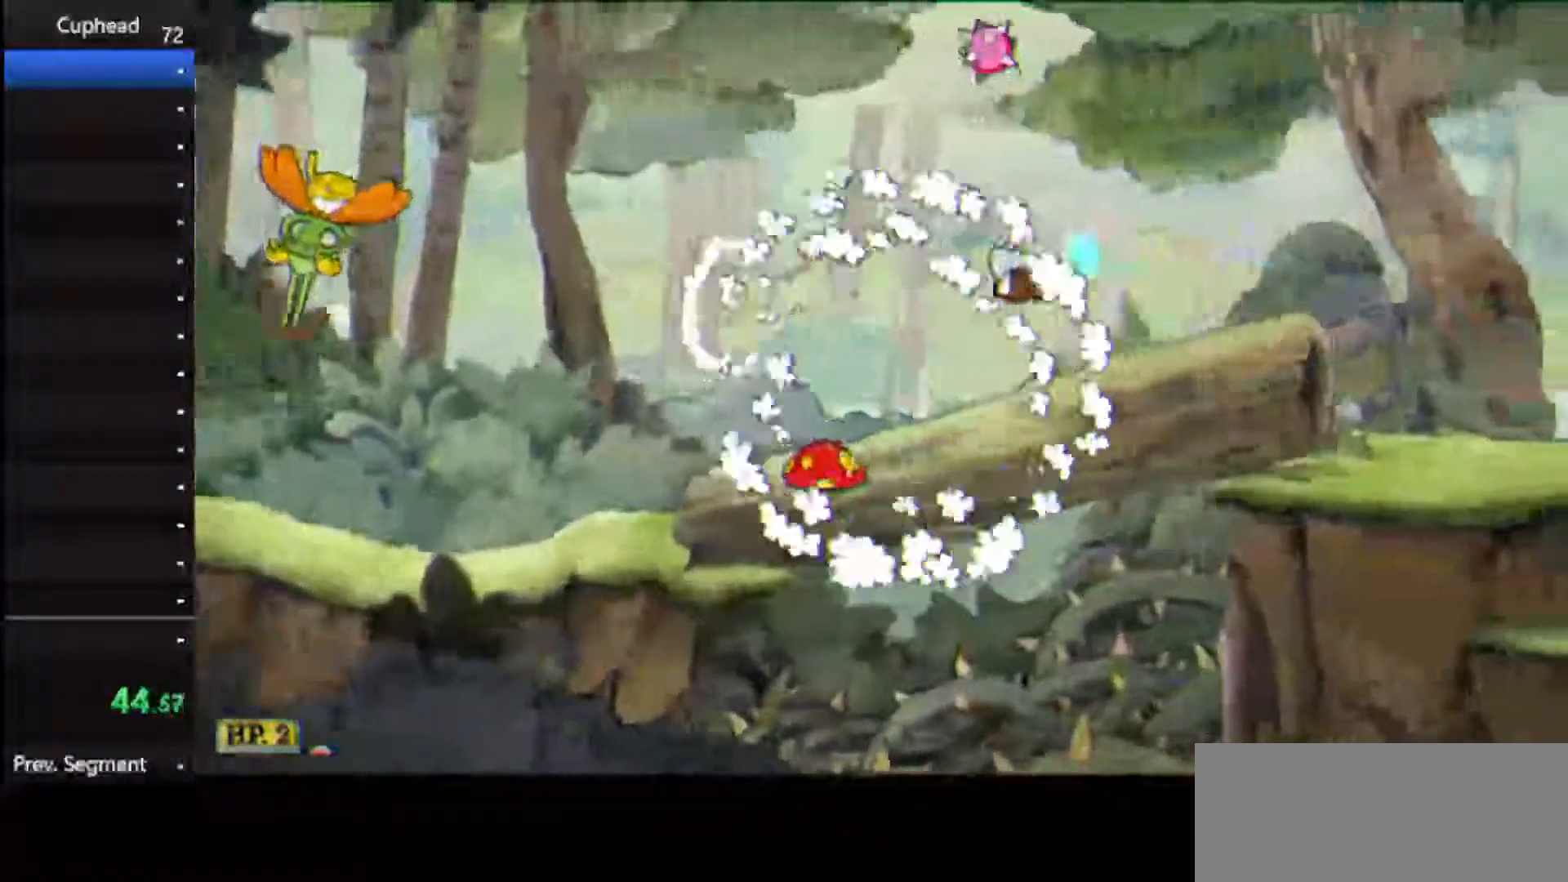
{"keys": ["right", "shoot"], "events": [[250, "dash", "down"], [396, "dash", "up"]]}